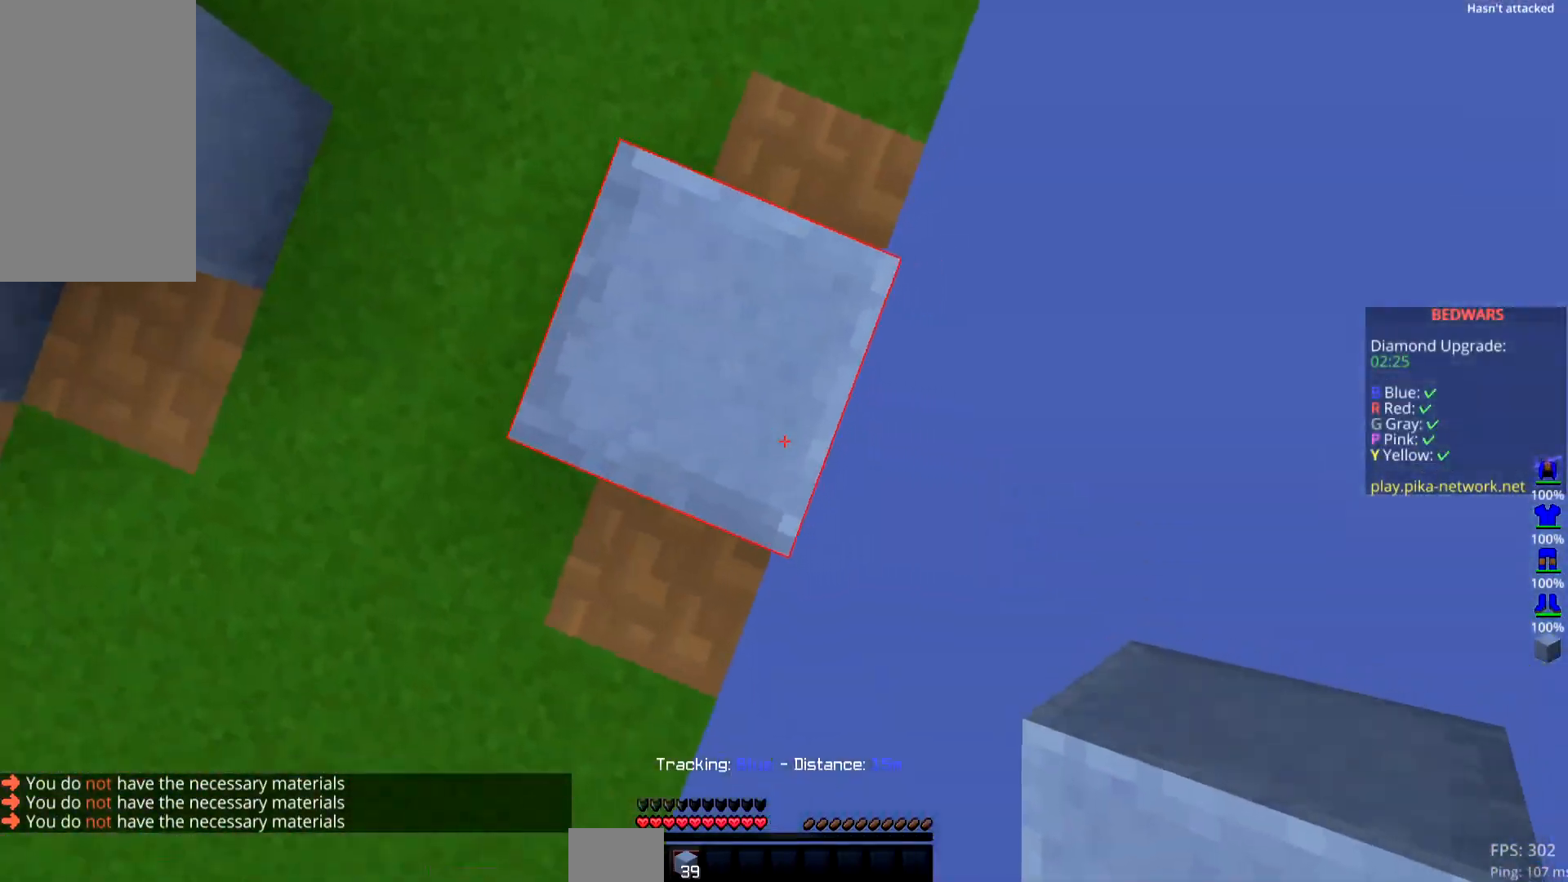
Gameplay with keyboard and mouse; each line is a JSON object with the keys and mouse buttons held at the frame after it. "events" lists presses ("down") and releases ("up") of "down", "left", "right", "space", "up", "mouse_left" and "mouse_right" between this image and that frame as [ms after this image, input, new state], when the widget could be followed in between. "mouse_left", "mouse_right" = the "left", "right" buttons of the "mouse" list. No other keys are recorded. Fast repeated clicks can show as one long hold. Mouse movement is not recorded.
{"keys": ["down", "right"], "mouse": ["right"], "events": [[17, "down", "down"], [167, "mouse_right", "down"], [217, "space", "down"], [417, "space", "up"]]}
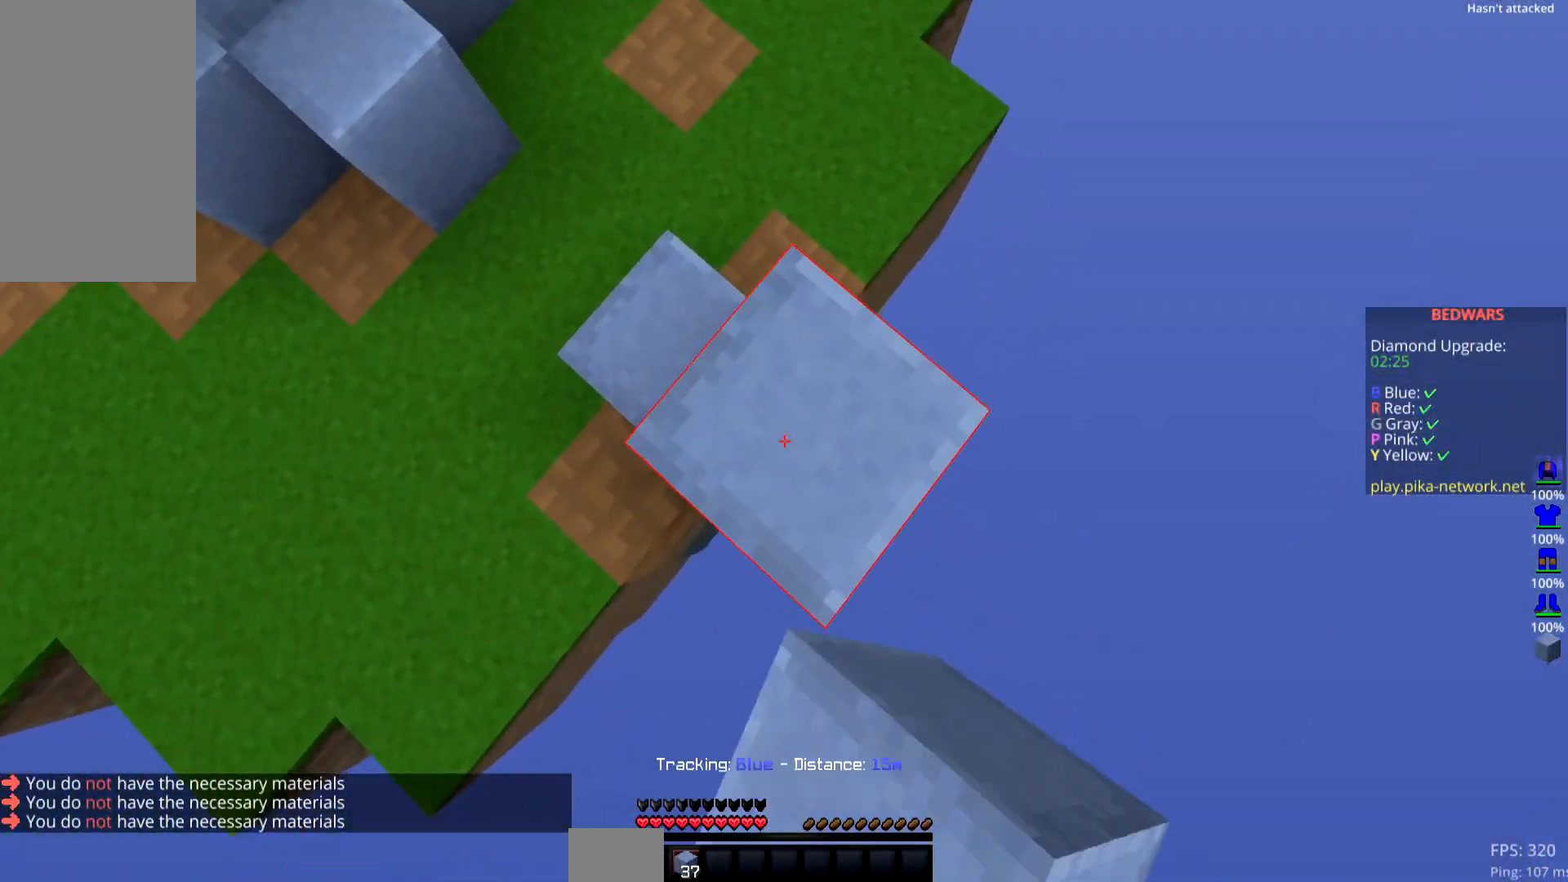
{"keys": ["down", "right", "space"], "mouse": ["right"], "events": [[83, "mouse_right", "up"], [317, "mouse_right", "down"], [317, "space", "down"]]}
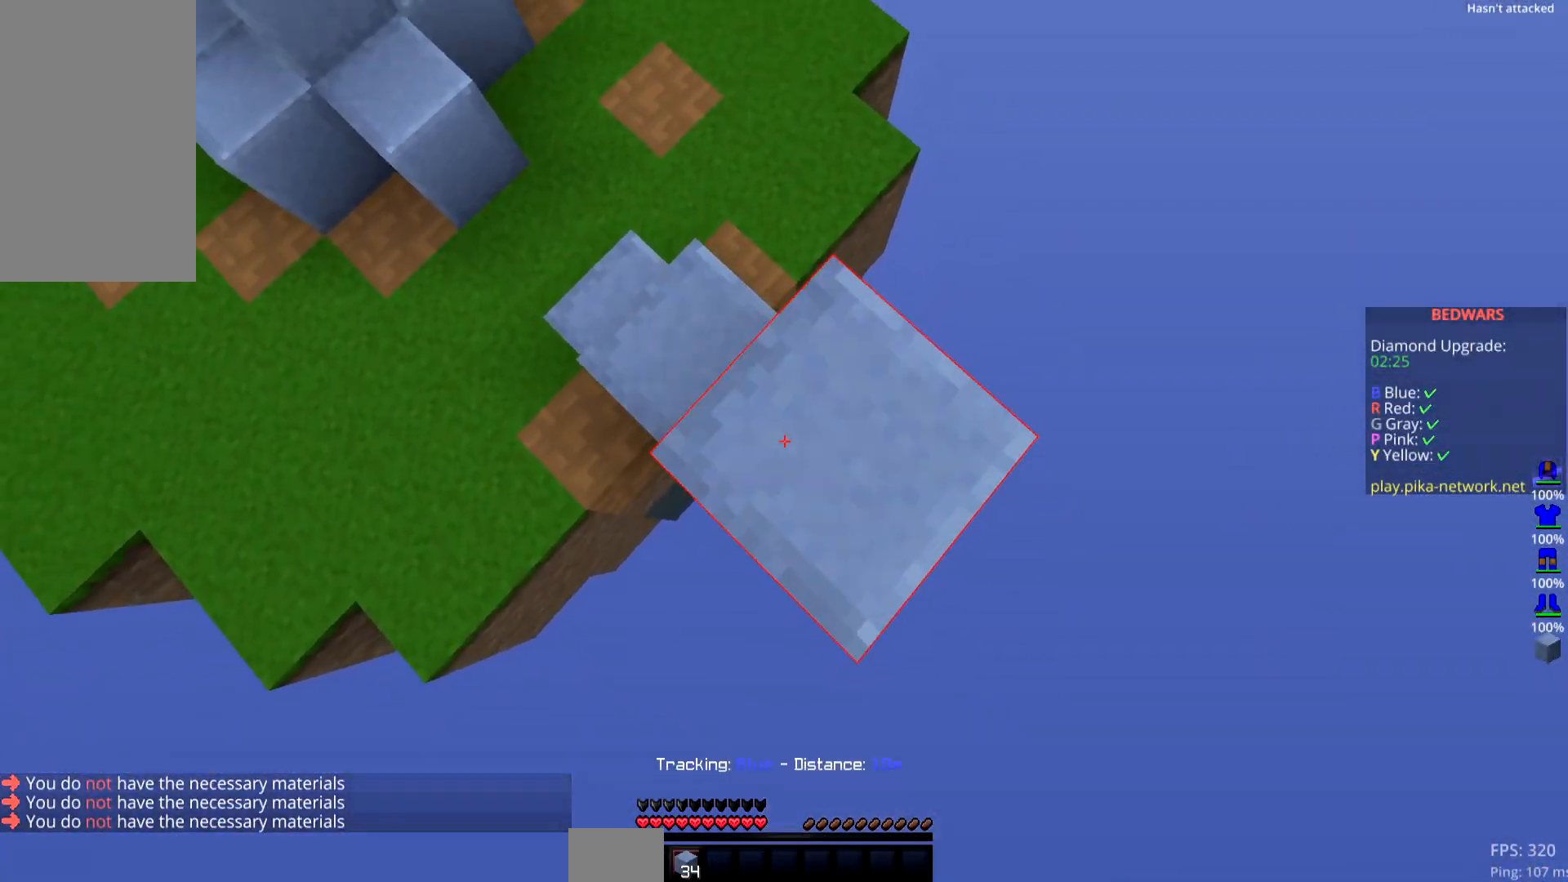
{"keys": ["down", "right", "space"], "mouse": ["right"], "events": [[17, "space", "up"], [184, "mouse_right", "up"], [367, "mouse_right", "down"], [417, "space", "down"]]}
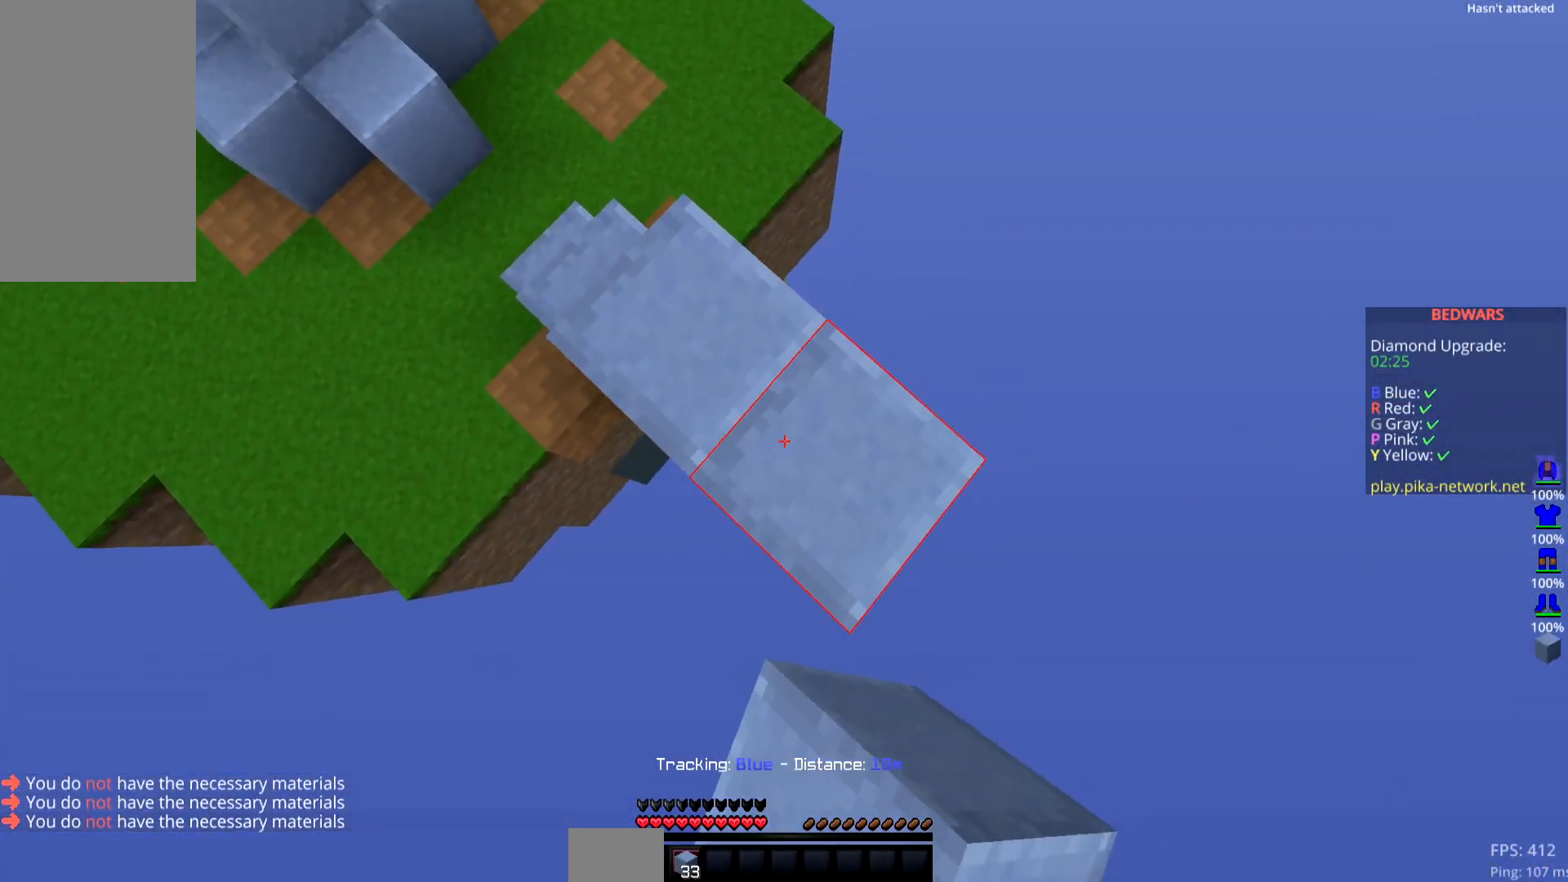
{"keys": ["down", "right"], "mouse": ["right"], "events": [[100, "space", "up"]]}
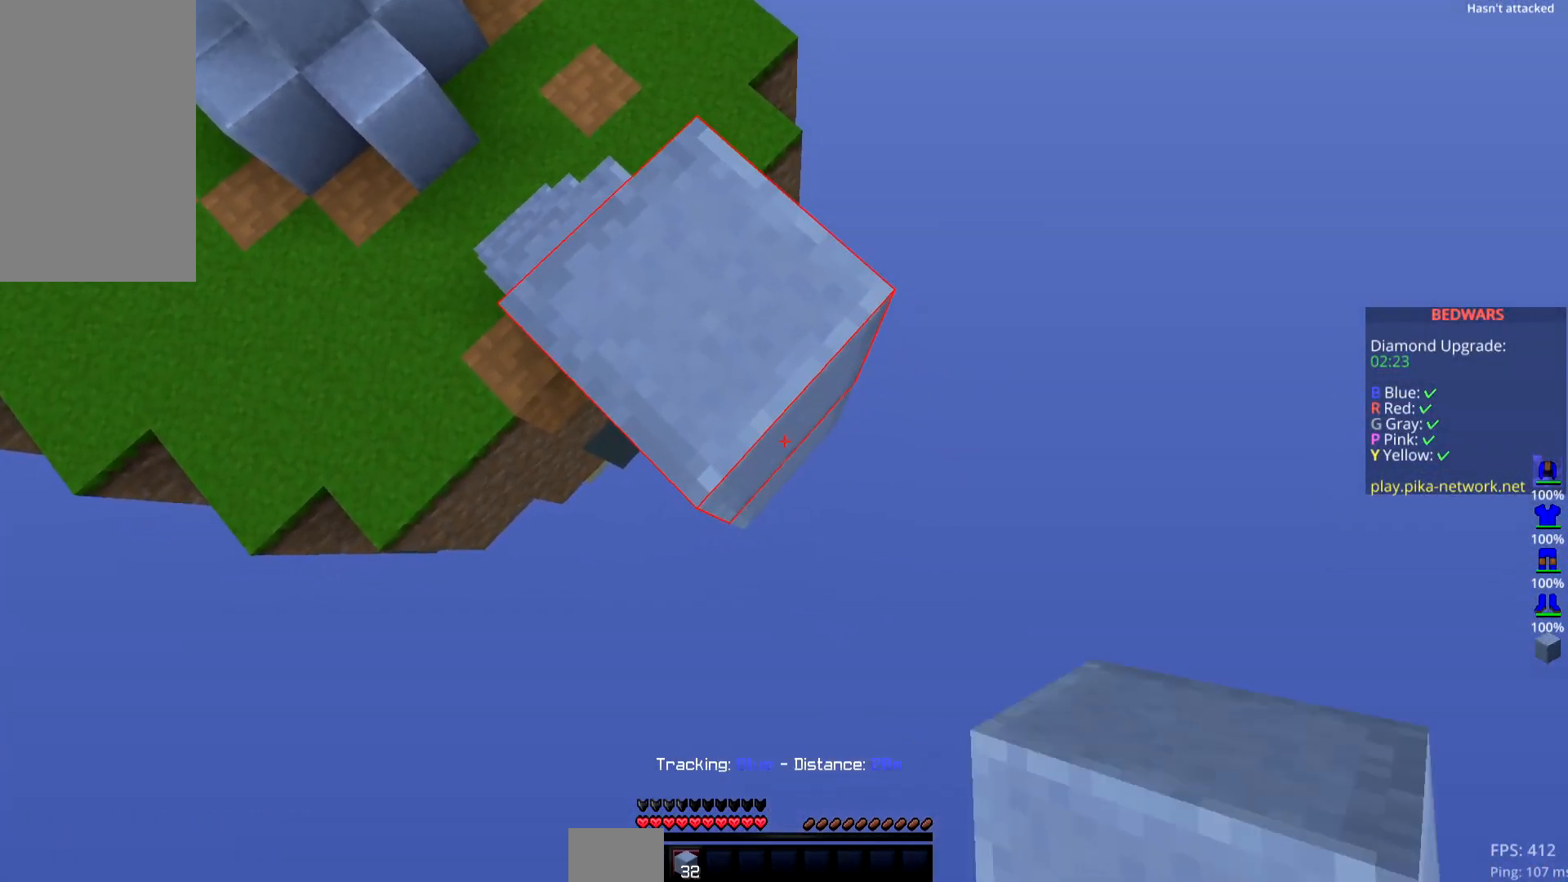
{"keys": ["down", "right"], "mouse": ["right"], "events": []}
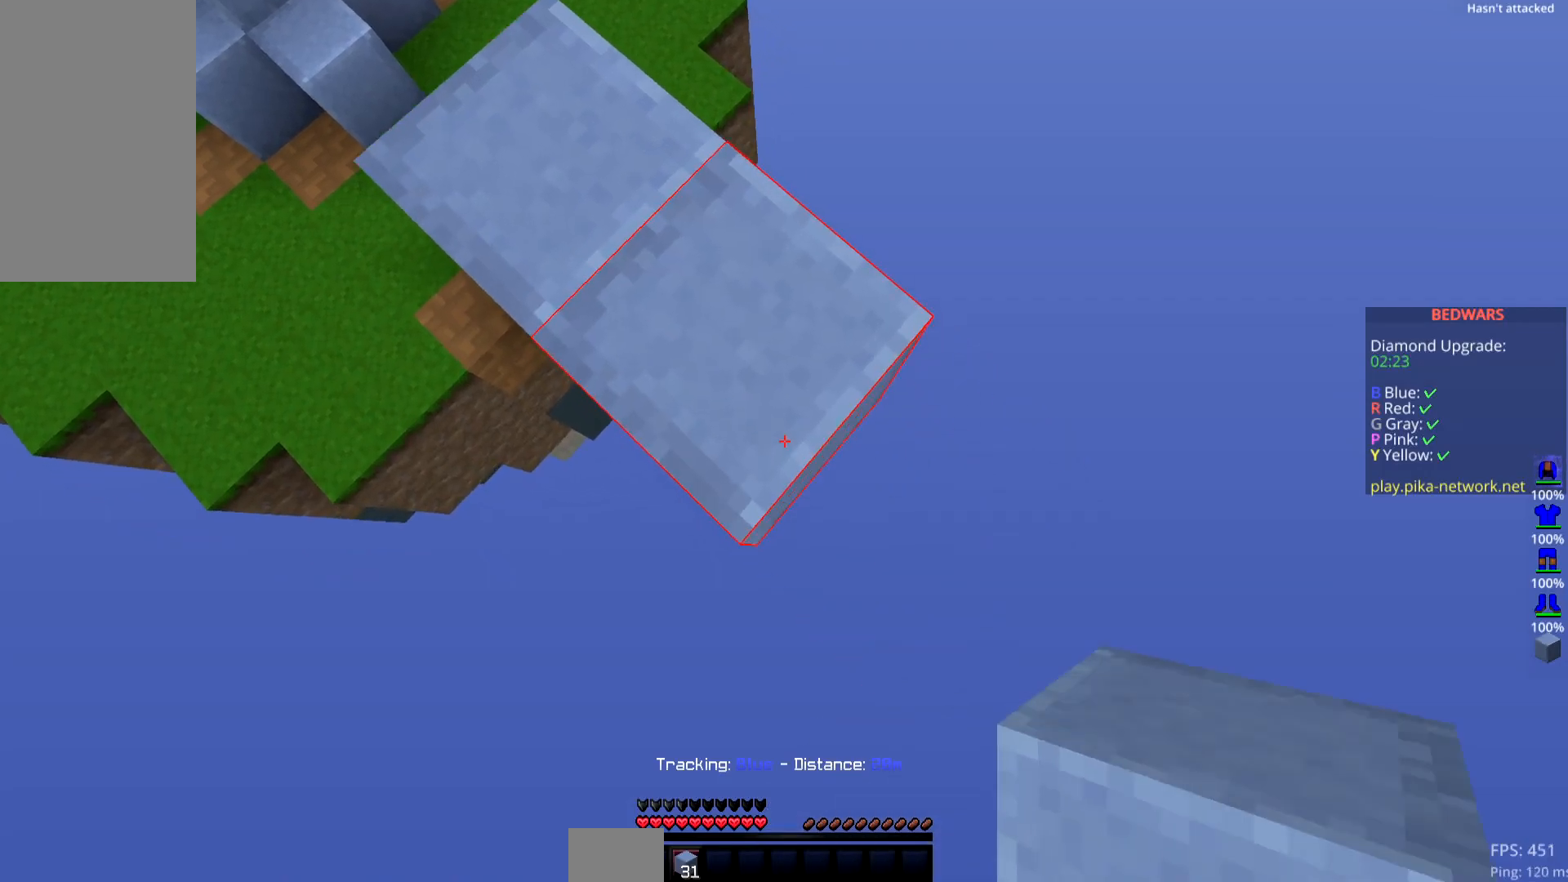
{"keys": ["down", "right"], "mouse": ["right"], "events": []}
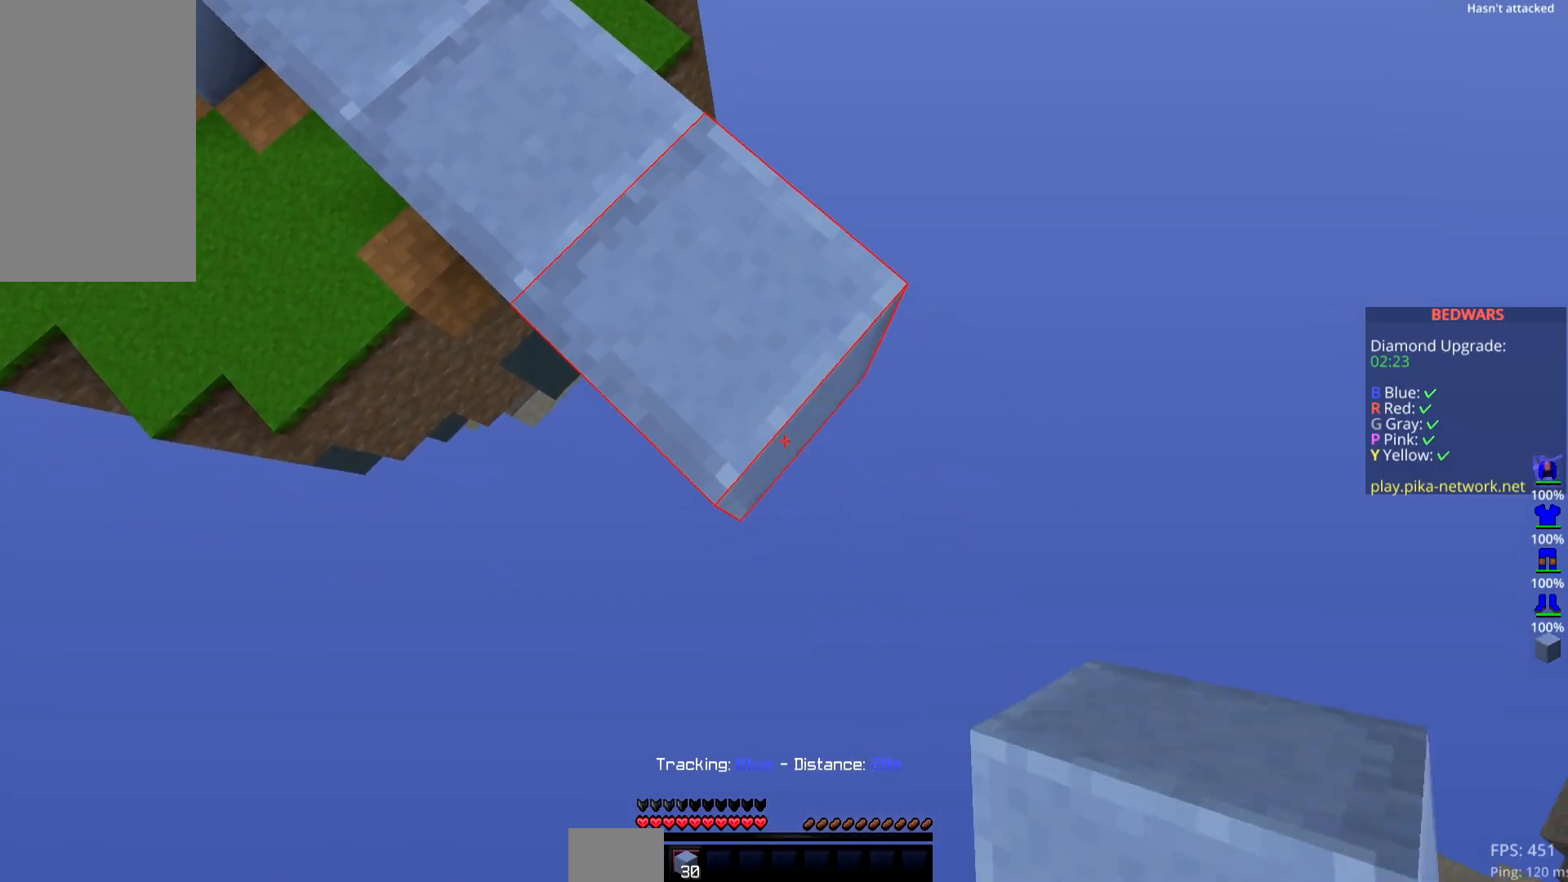
{"keys": ["down", "right"], "mouse": ["right"], "events": []}
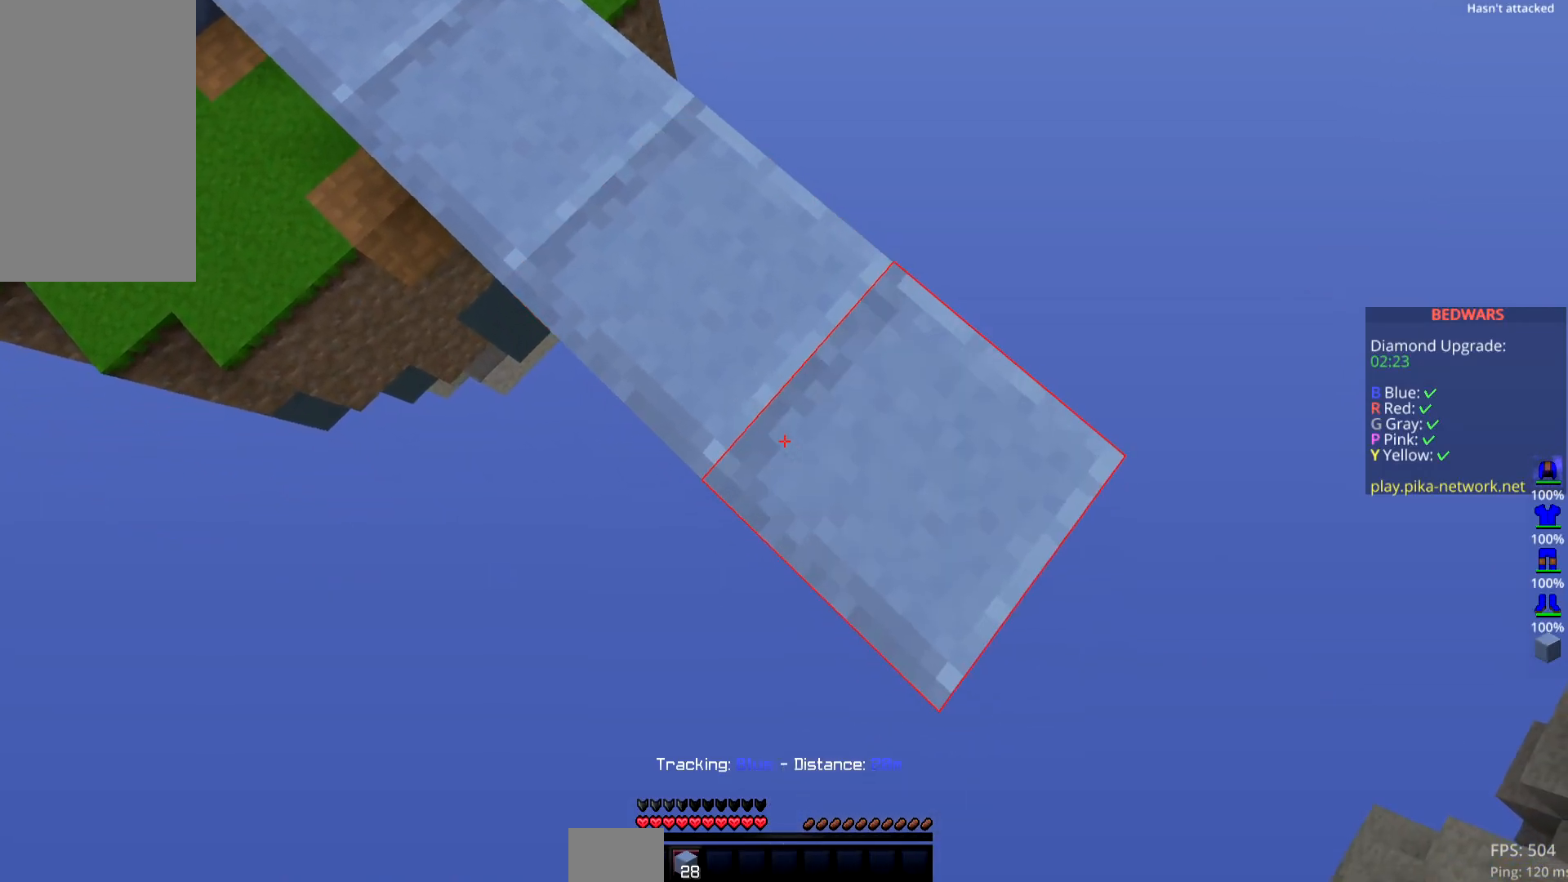
{"keys": ["down", "right"], "mouse": ["right"], "events": []}
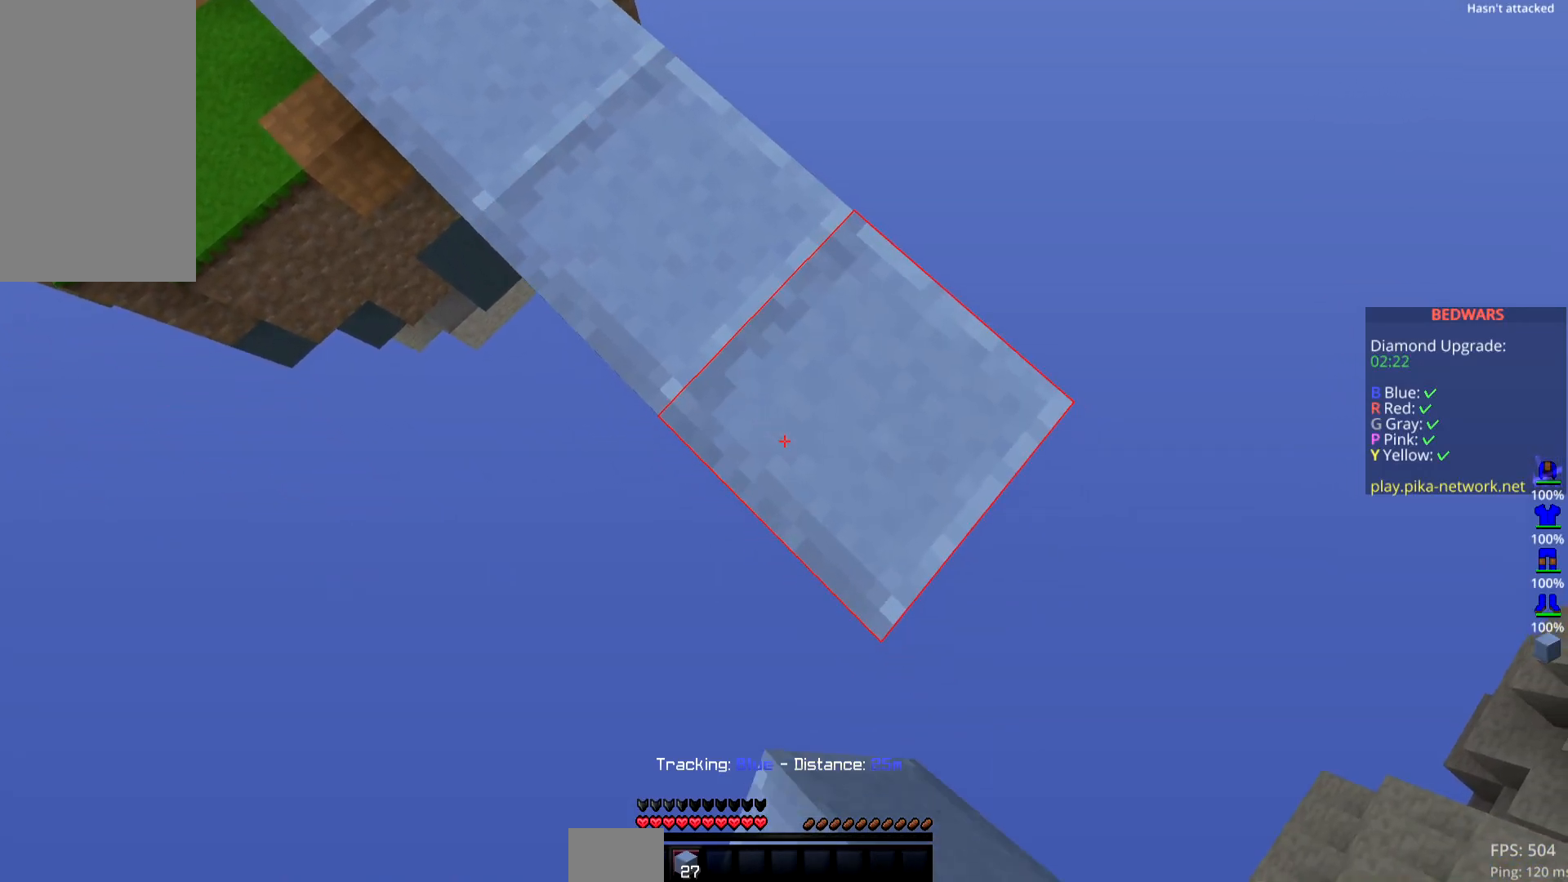
{"keys": ["down", "right"], "mouse": ["right"], "events": []}
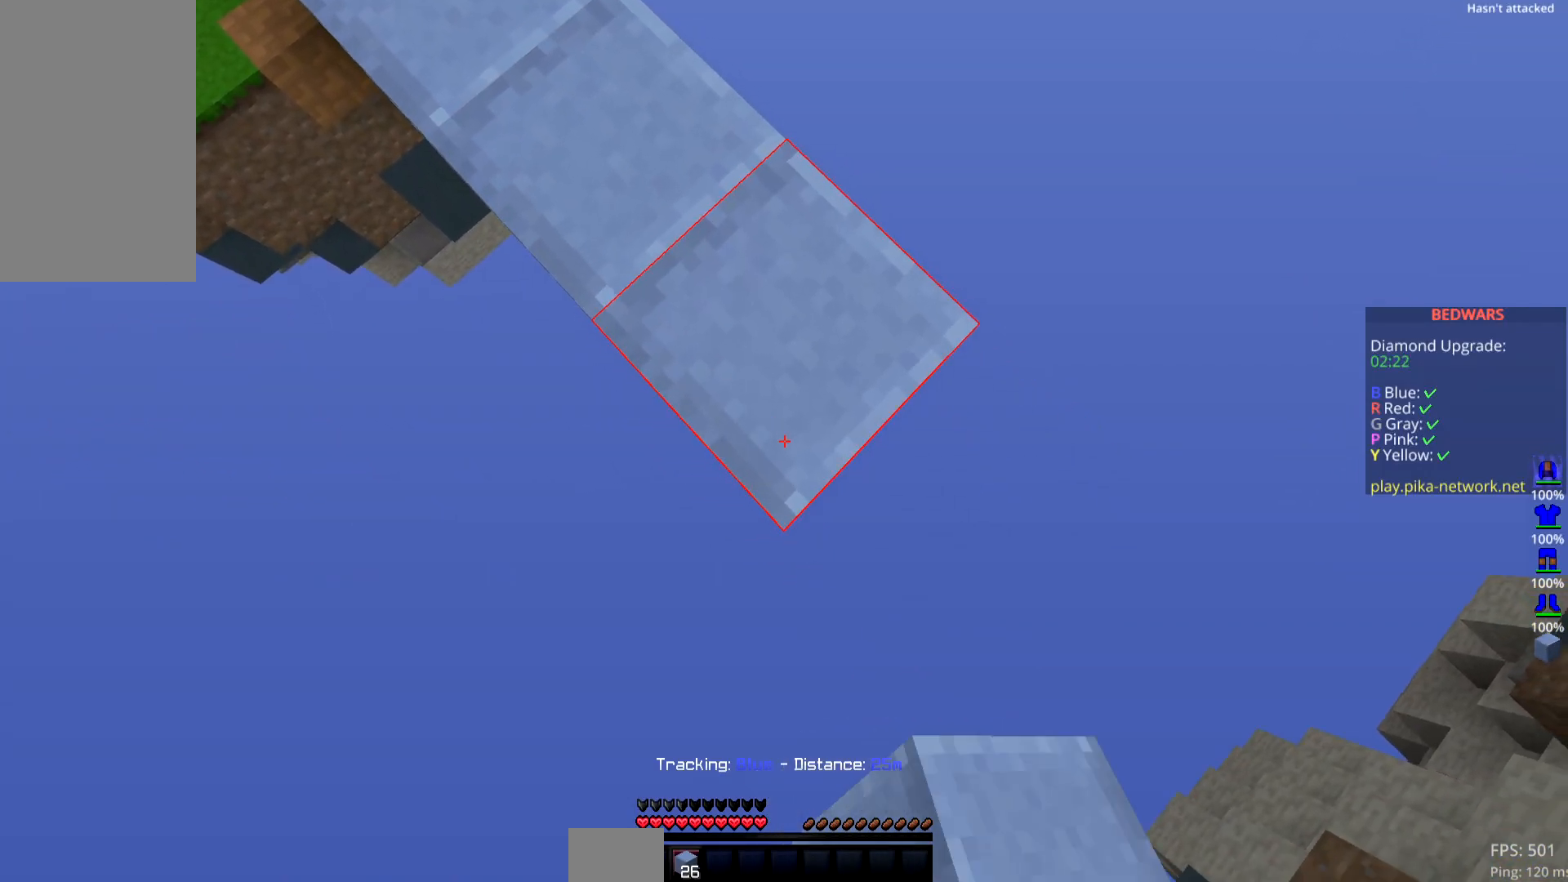
{"keys": ["down", "right"], "mouse": ["right"], "events": []}
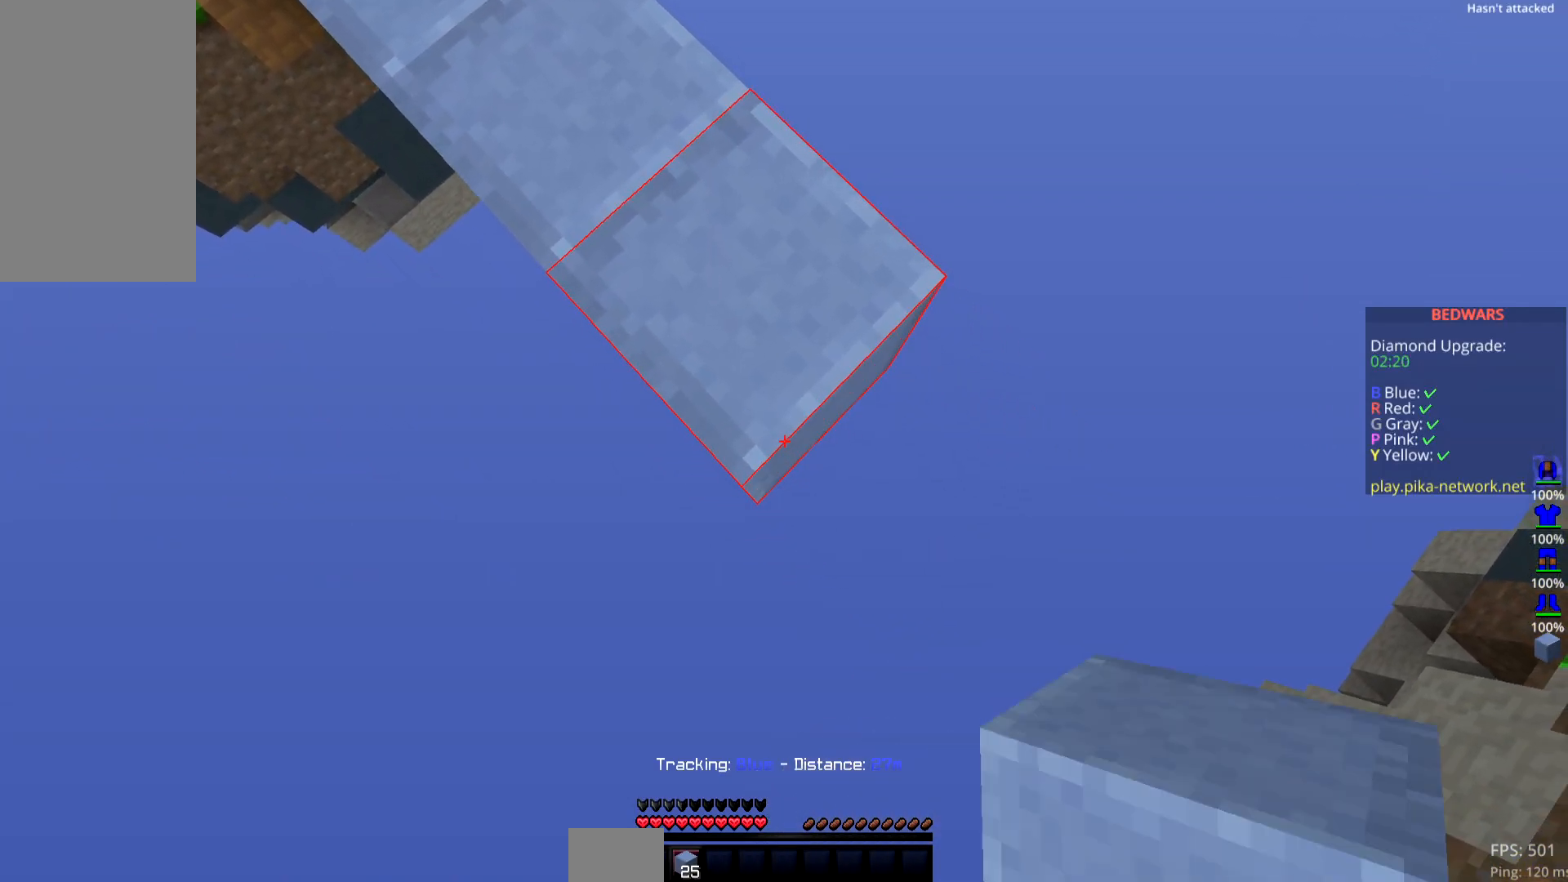
{"keys": ["down", "right"], "mouse": [], "events": [[284, "mouse_right", "up"], [317, "mouse_right", "down"], [484, "mouse_right", "up"]]}
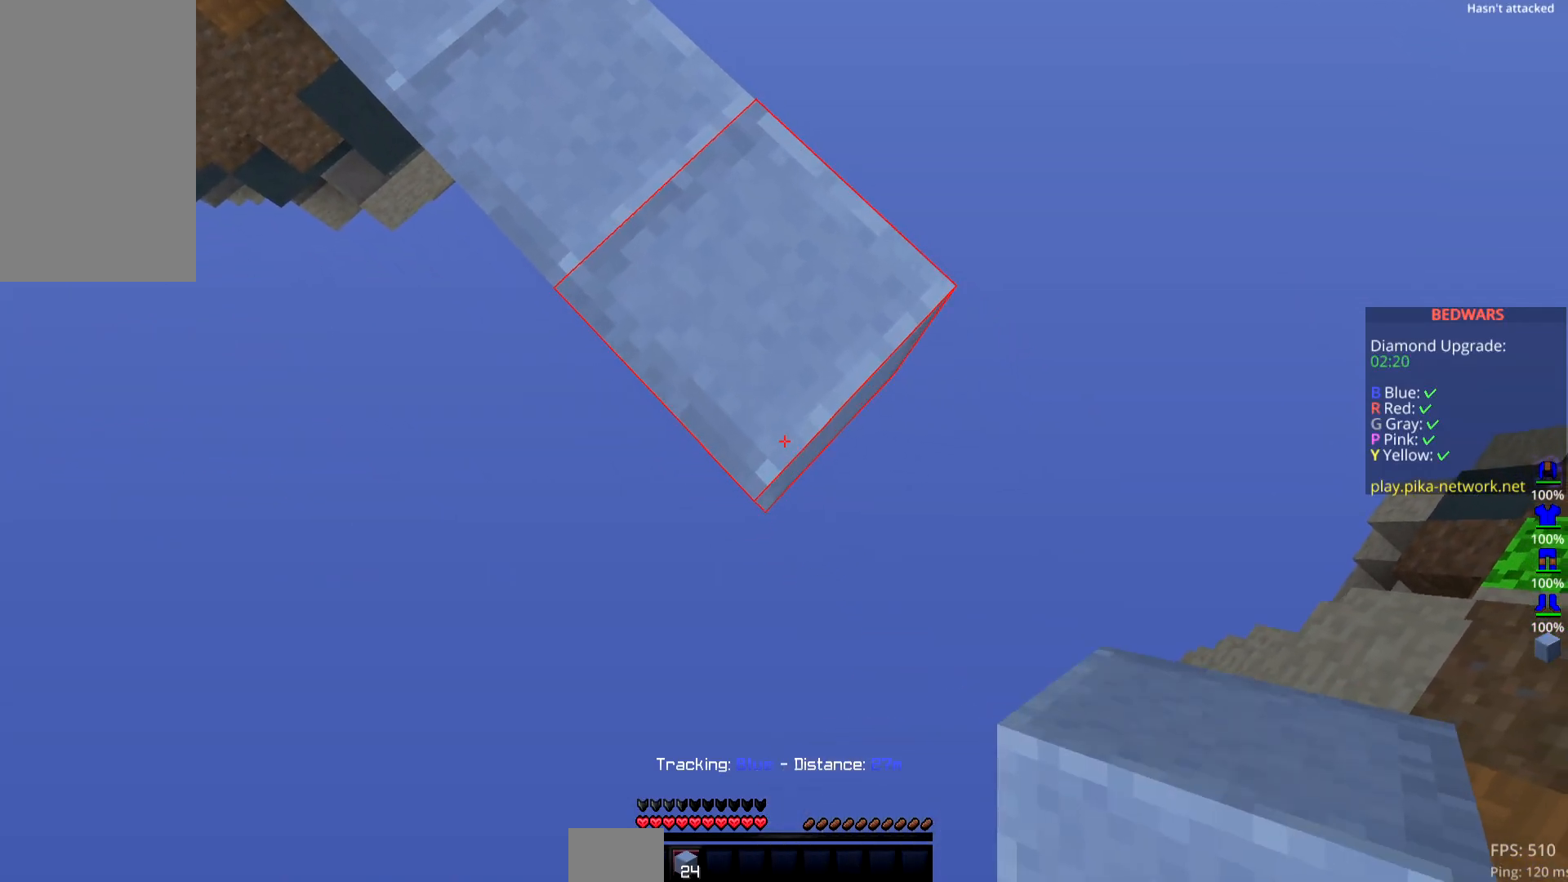
{"keys": [], "mouse": ["right"], "events": [[17, "mouse_right", "down"], [167, "space", "down"], [384, "space", "up"], [417, "right", "up"], [434, "down", "up"]]}
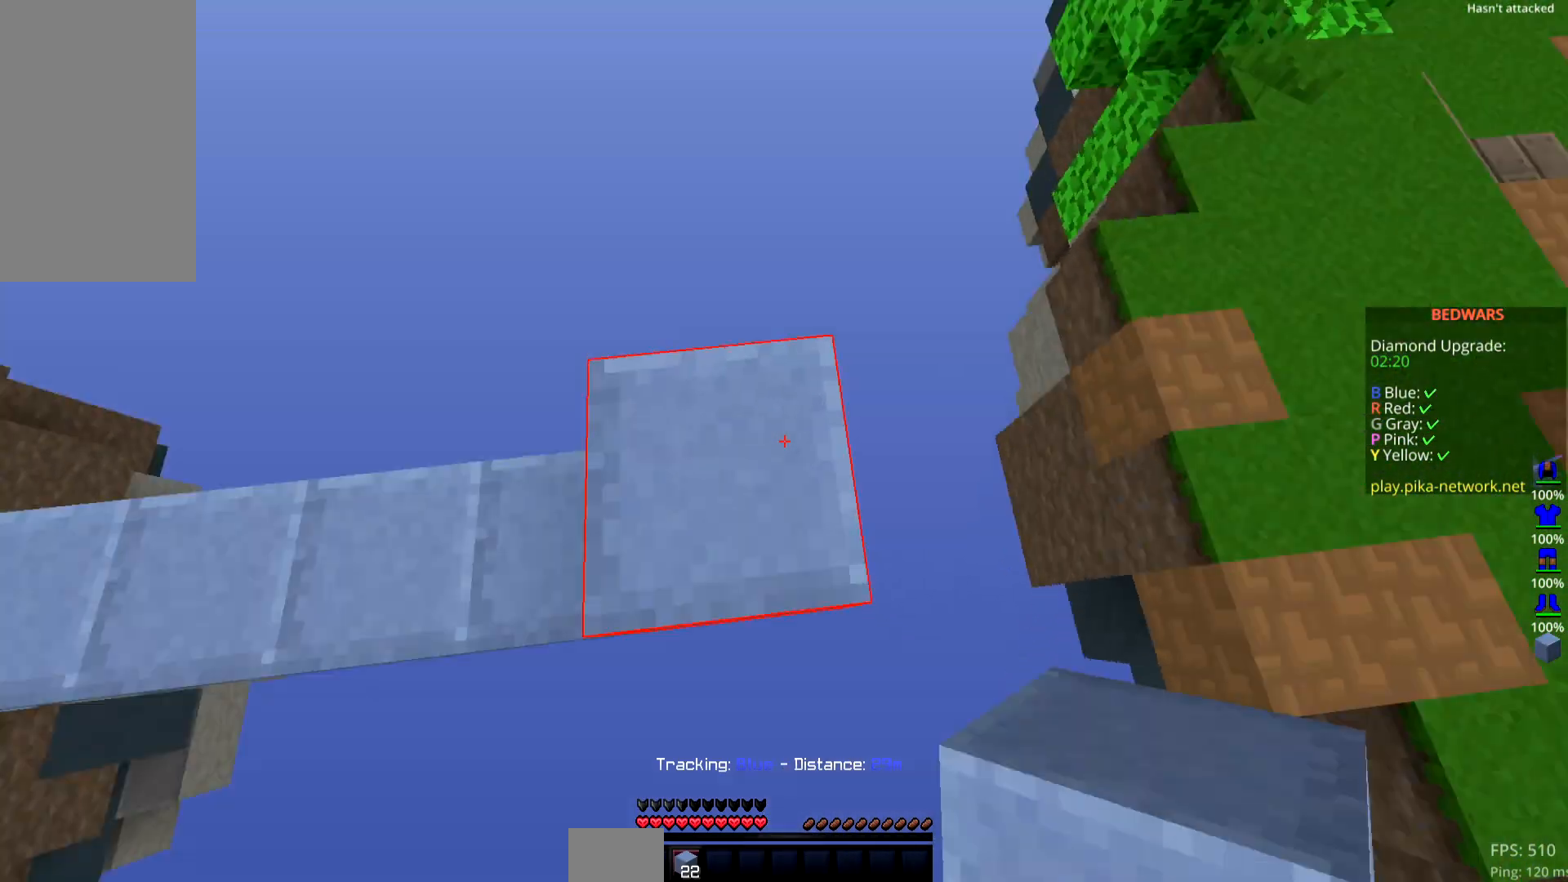
{"keys": ["up"], "mouse": [], "events": [[67, "left", "down"], [84, "mouse_right", "up"], [167, "down", "down"], [334, "down", "up"], [334, "left", "up"], [417, "up", "down"]]}
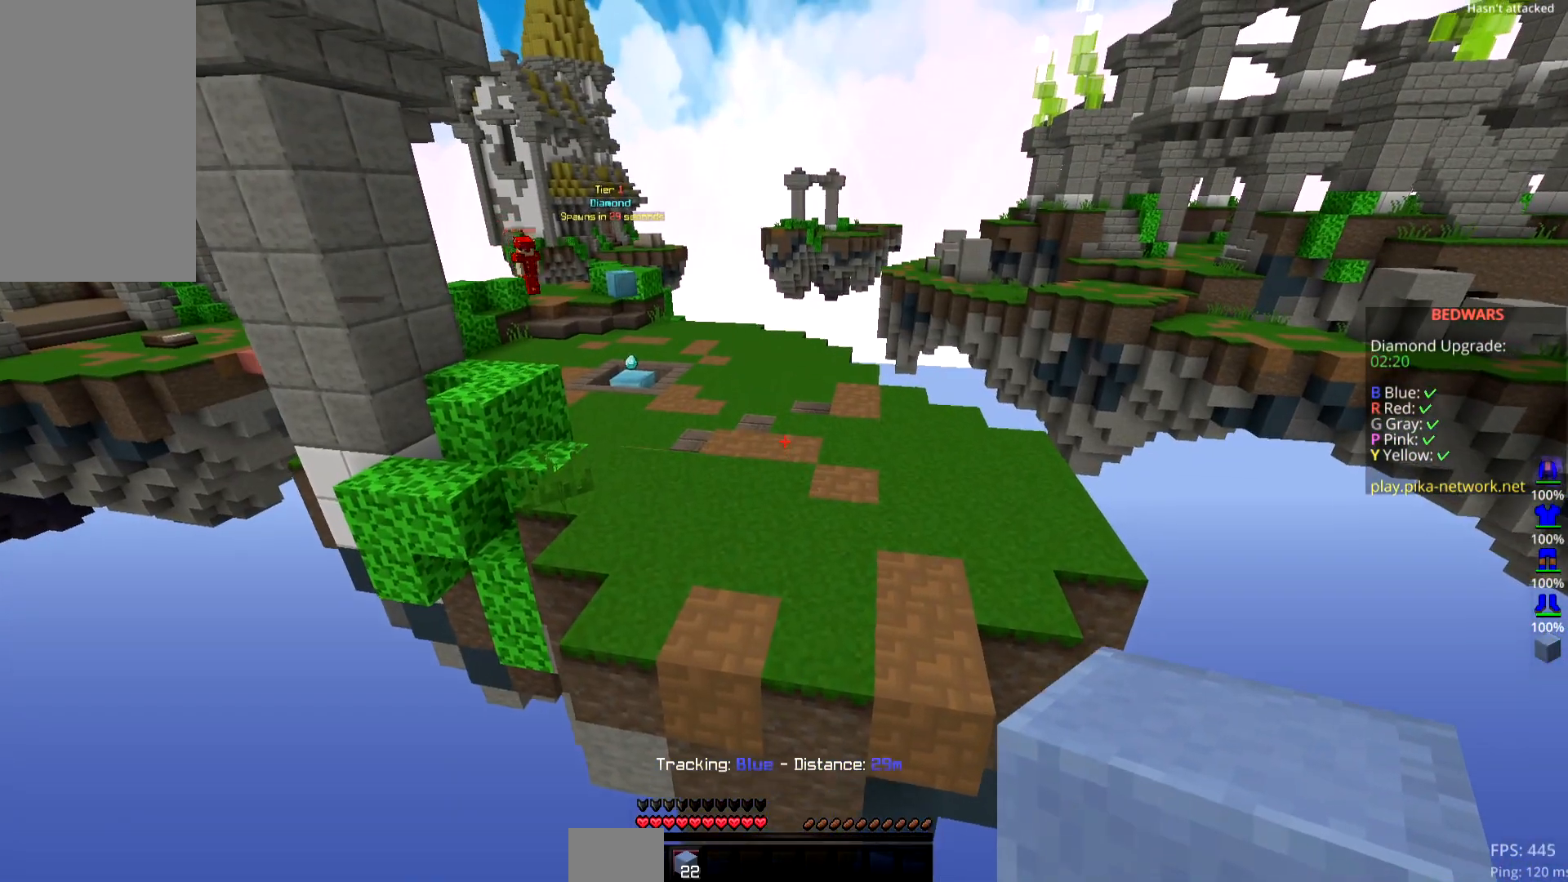
{"keys": ["space", "up"], "mouse": [], "events": [[17, "space", "down"]]}
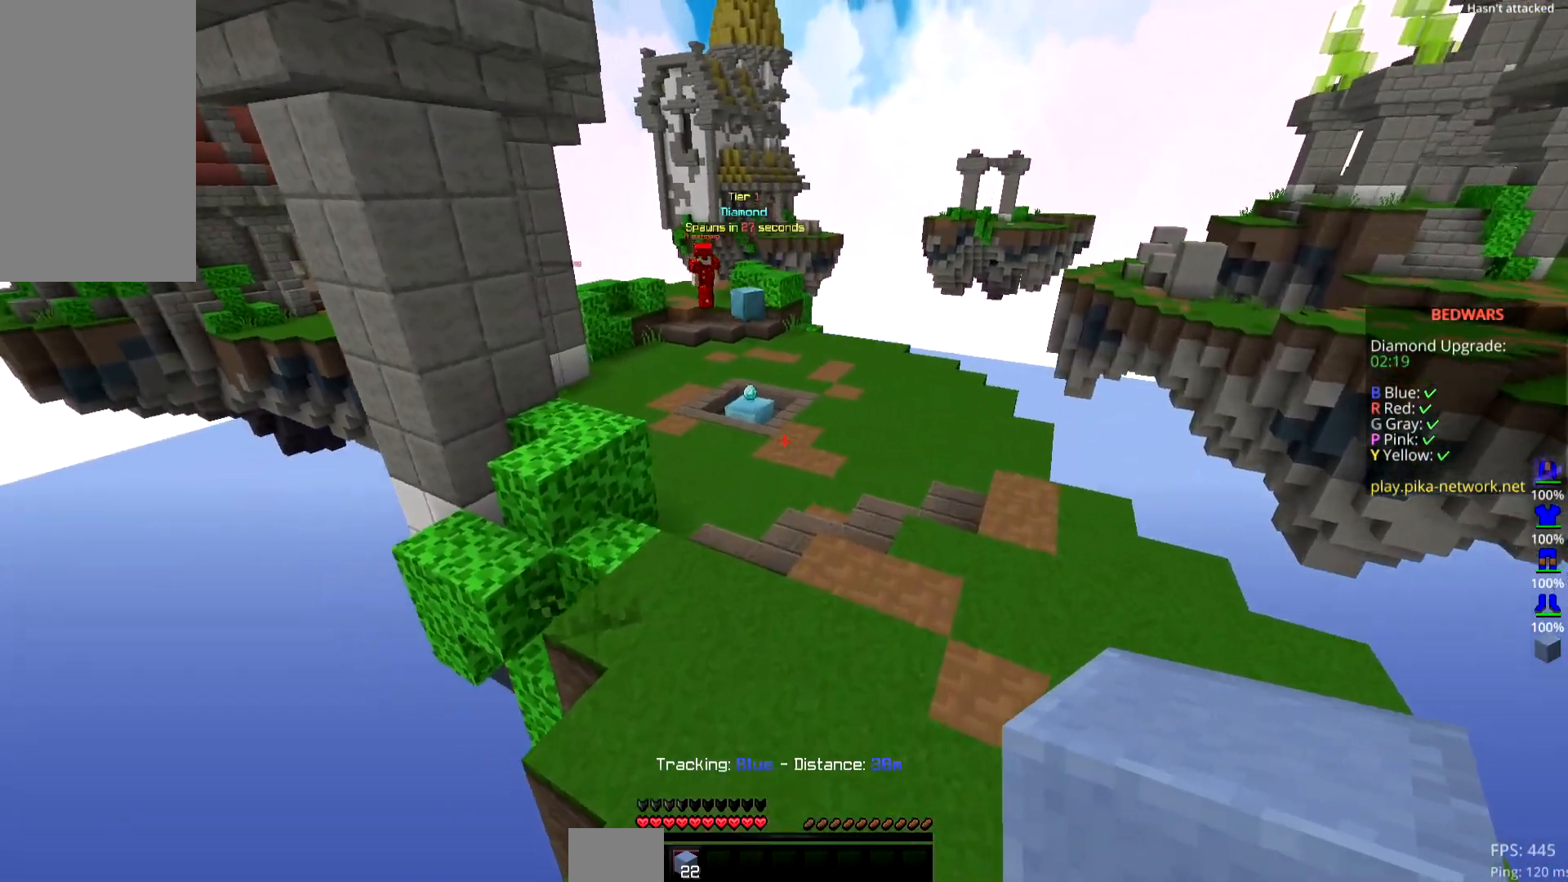
{"keys": ["space", "up"], "mouse": [], "events": []}
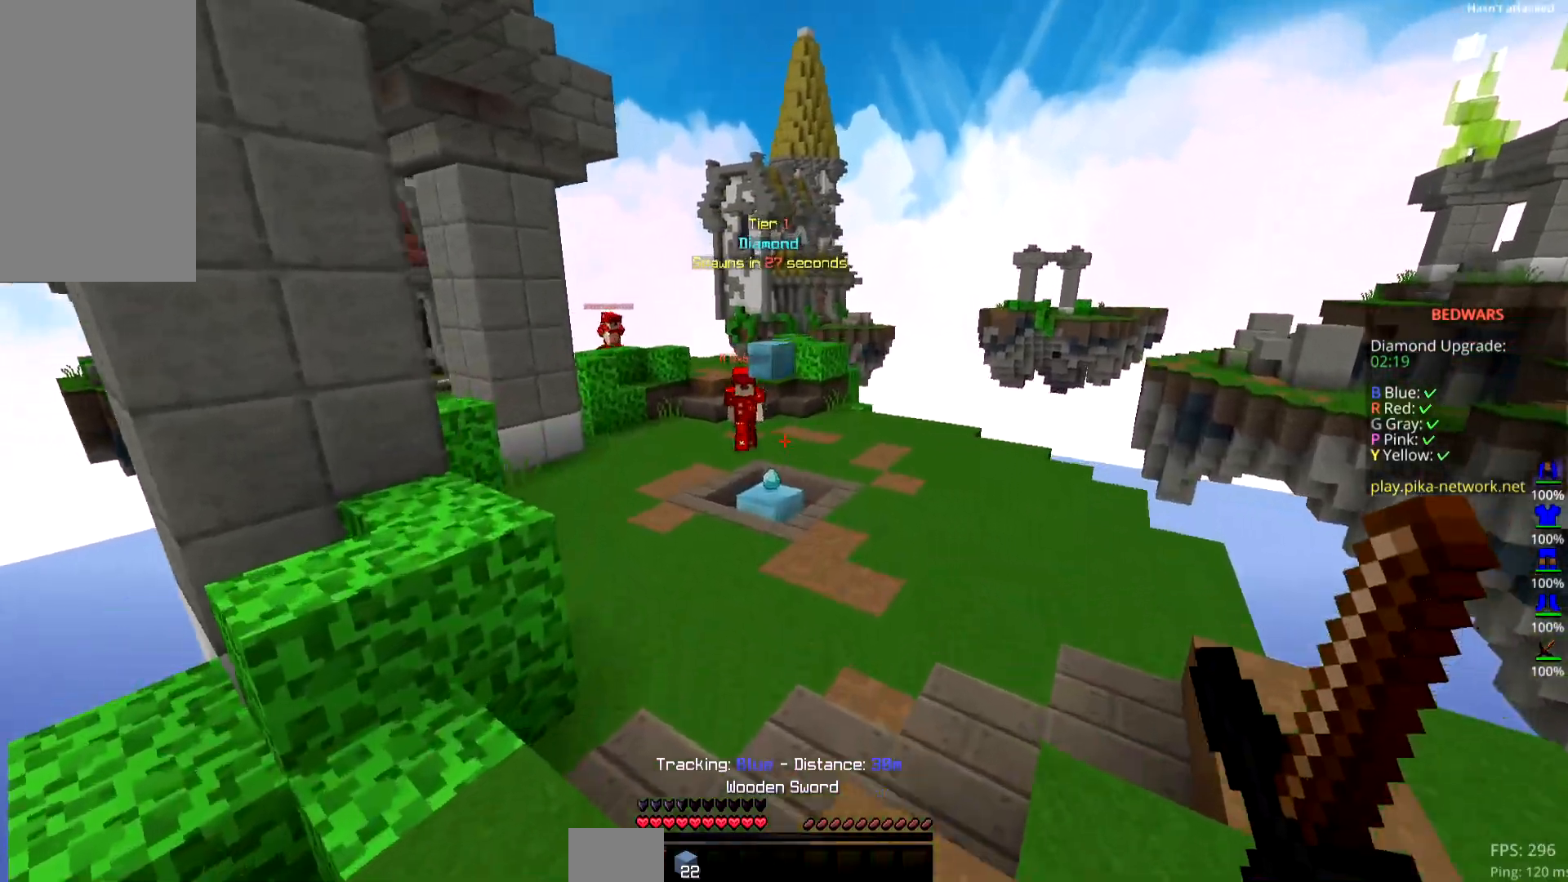
{"keys": ["left", "up"], "mouse": [], "events": [[17, "space", "up"], [217, "left", "down"], [217, "space", "down"], [467, "space", "up"]]}
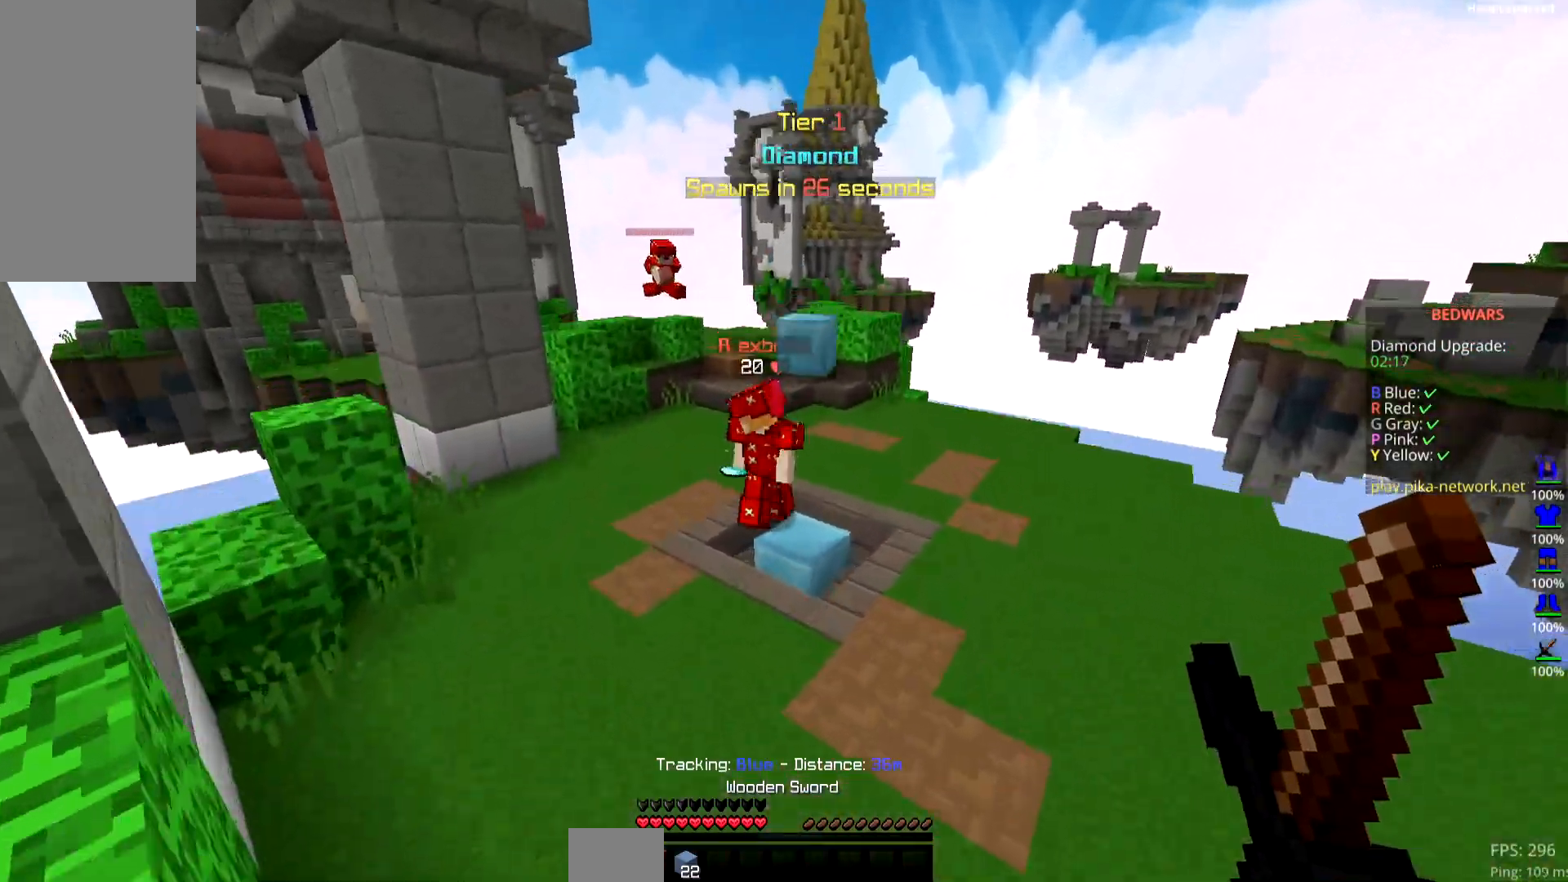
{"keys": ["space", "up"], "mouse": ["left"], "events": [[117, "mouse_left", "down"], [284, "mouse_left", "up"], [317, "mouse_left", "down"], [468, "space", "down"], [484, "left", "up"]]}
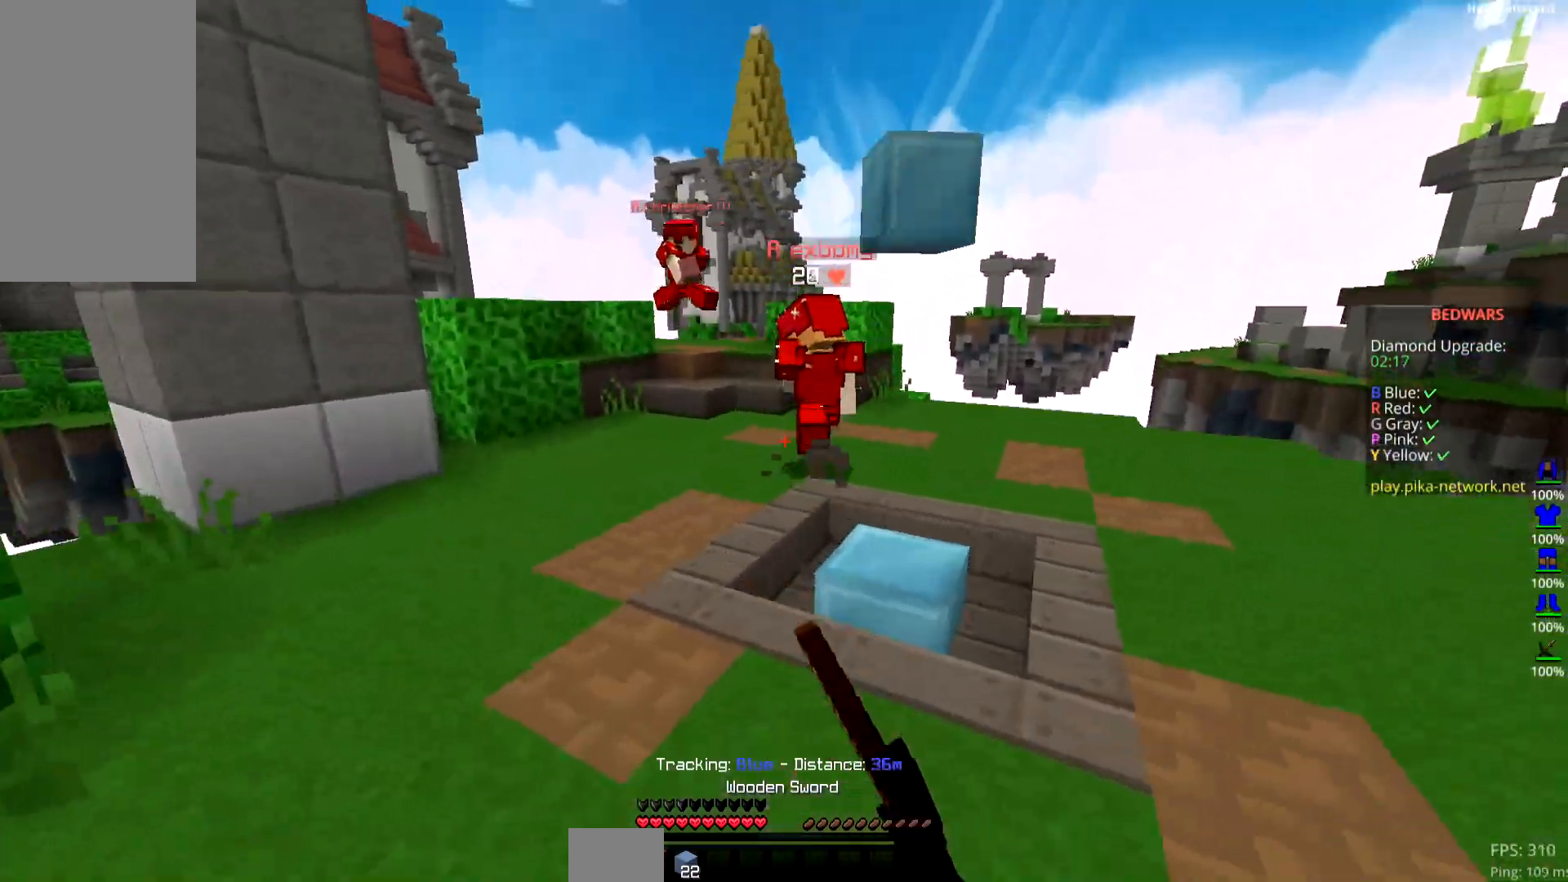
{"keys": ["left", "up"], "mouse": ["left"], "events": [[83, "mouse_left", "up"], [117, "mouse_left", "down"], [167, "left", "down"], [233, "space", "up"]]}
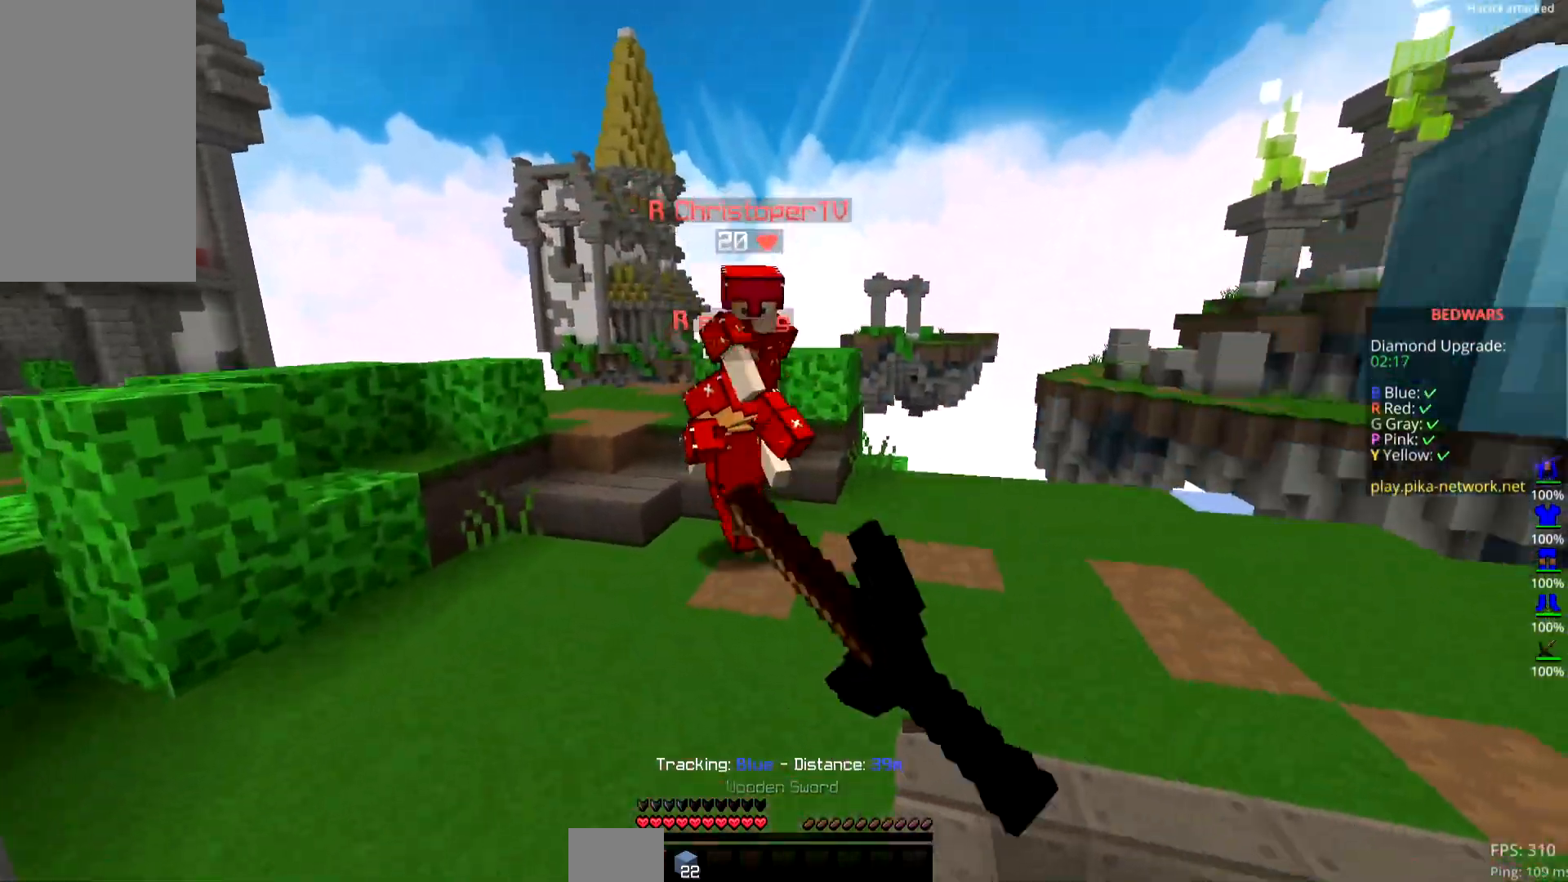
{"keys": ["right"], "mouse": [], "events": [[217, "right", "down"], [284, "left", "up"], [384, "up", "up"], [484, "mouse_left", "up"]]}
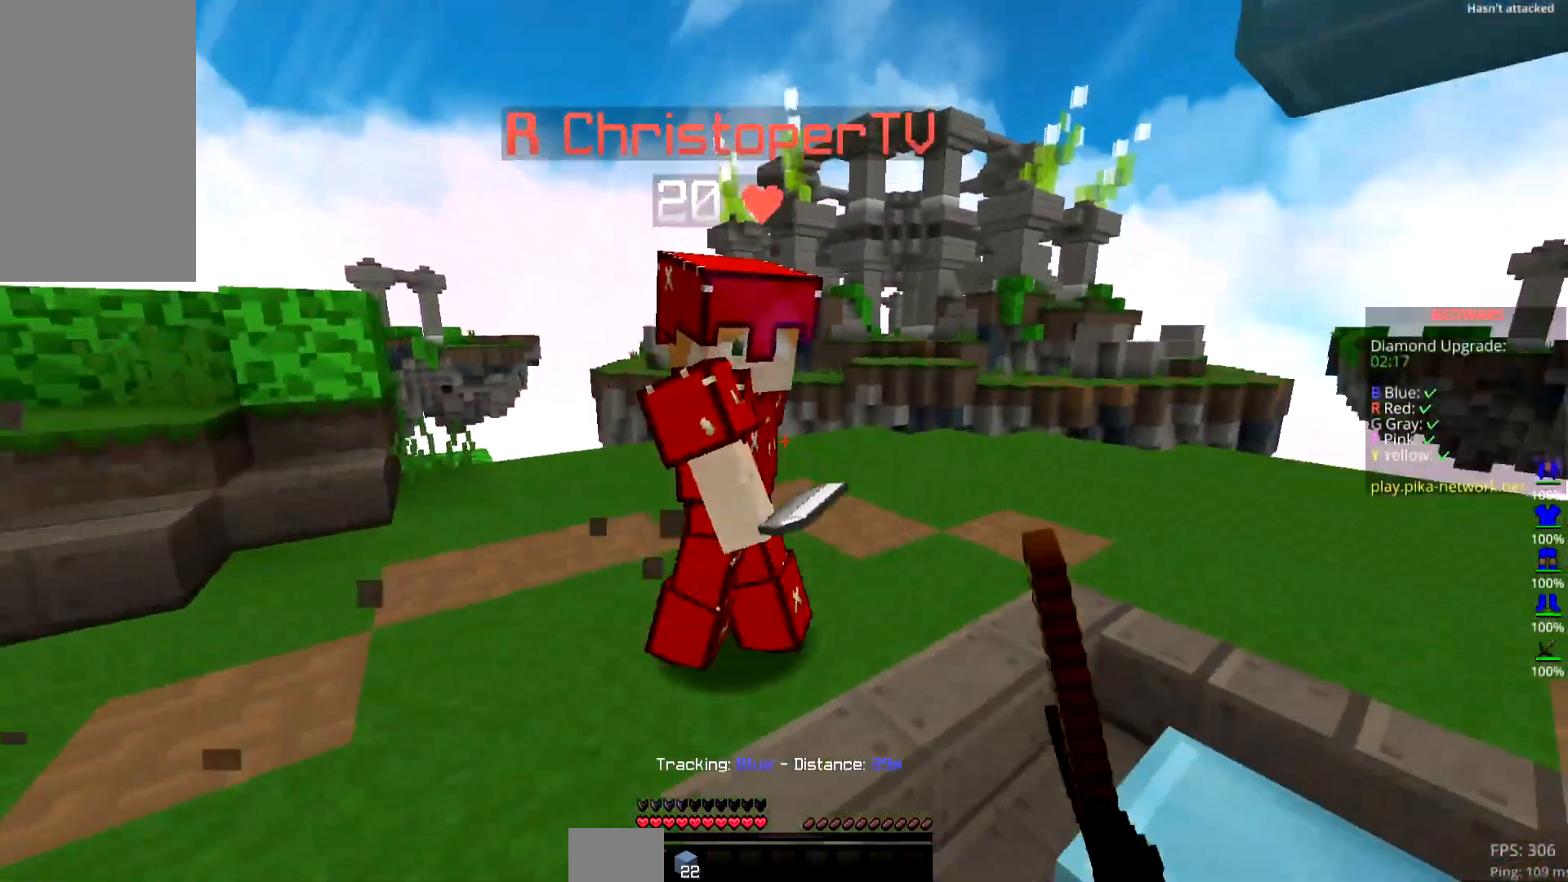
{"keys": ["right"], "mouse": ["left"], "events": [[17, "mouse_left", "down"], [67, "up", "down"], [267, "up", "up"]]}
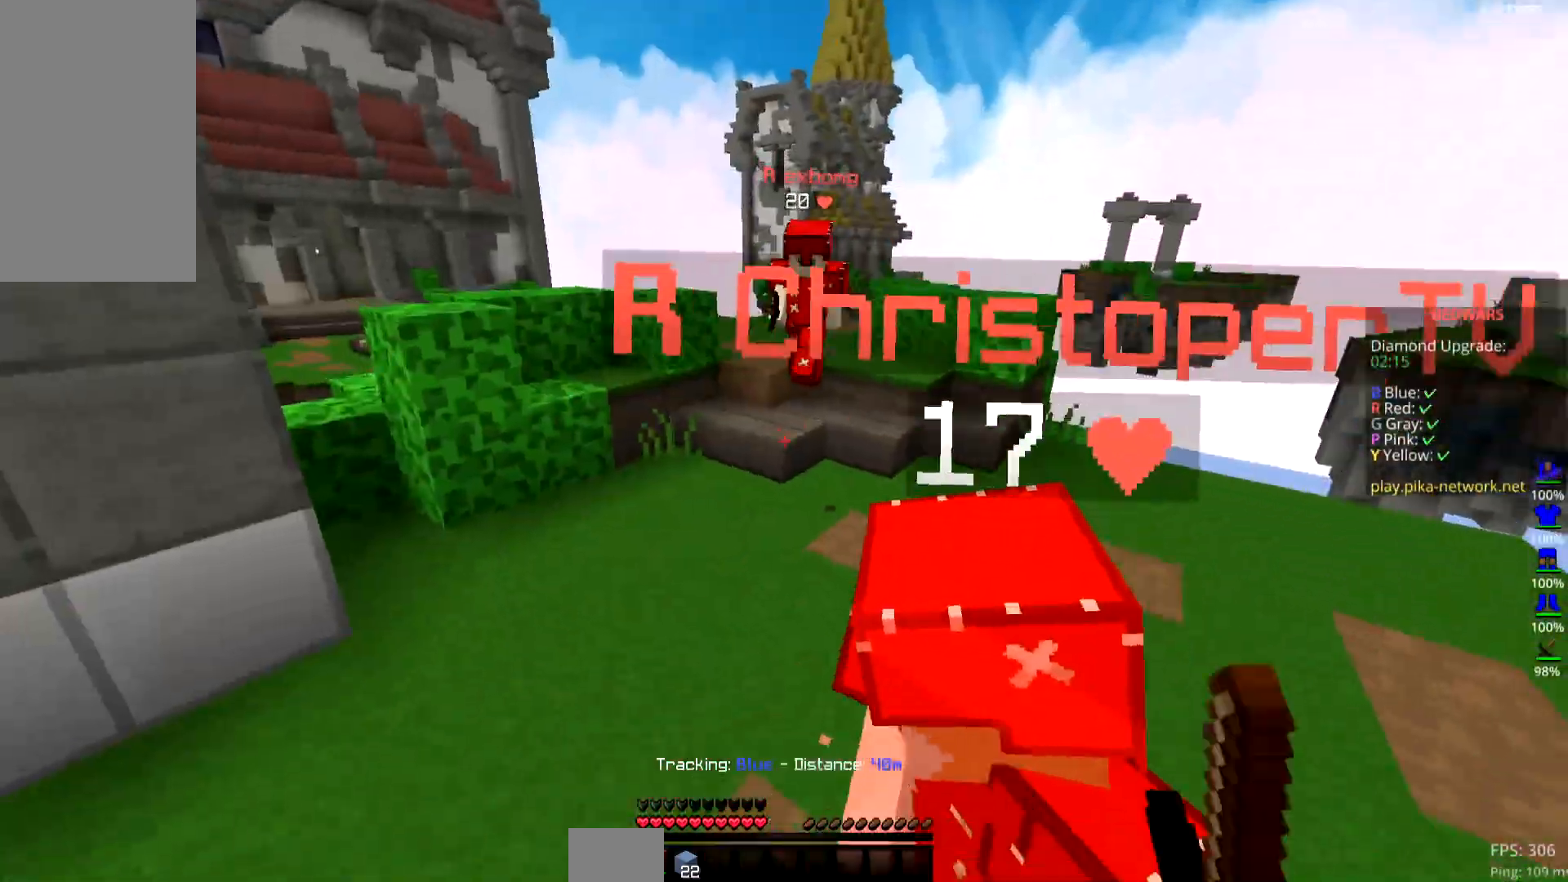
{"keys": ["up"], "mouse": ["left"], "events": [[117, "up", "down"], [284, "right", "up"]]}
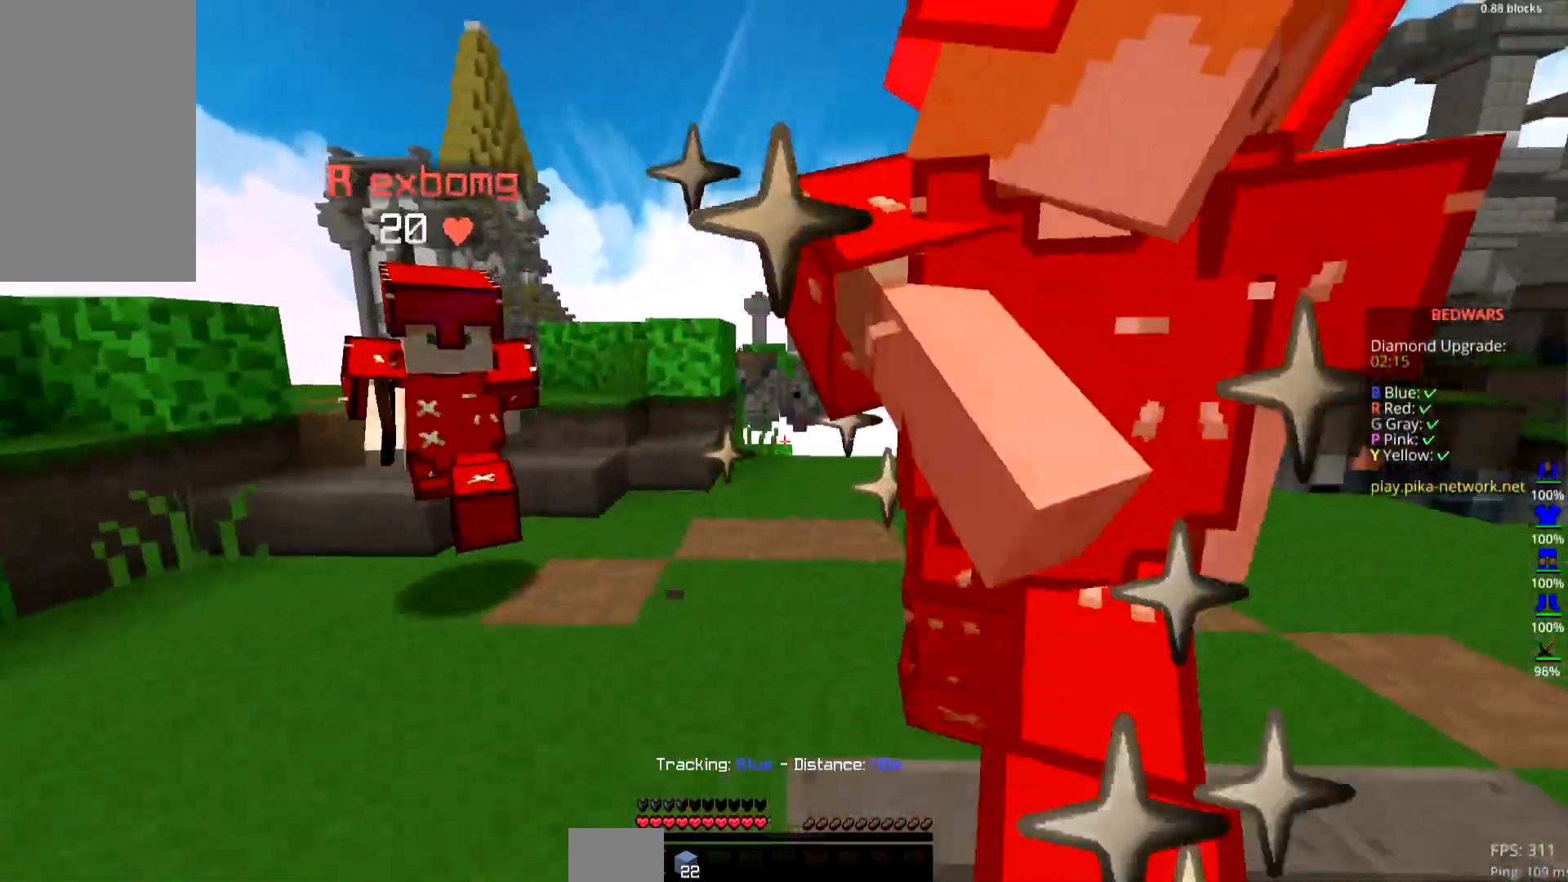
{"keys": ["left", "up"], "mouse": ["left"], "events": [[17, "right", "down"], [133, "up", "up"], [317, "up", "down"], [417, "left", "down"], [434, "right", "up"]]}
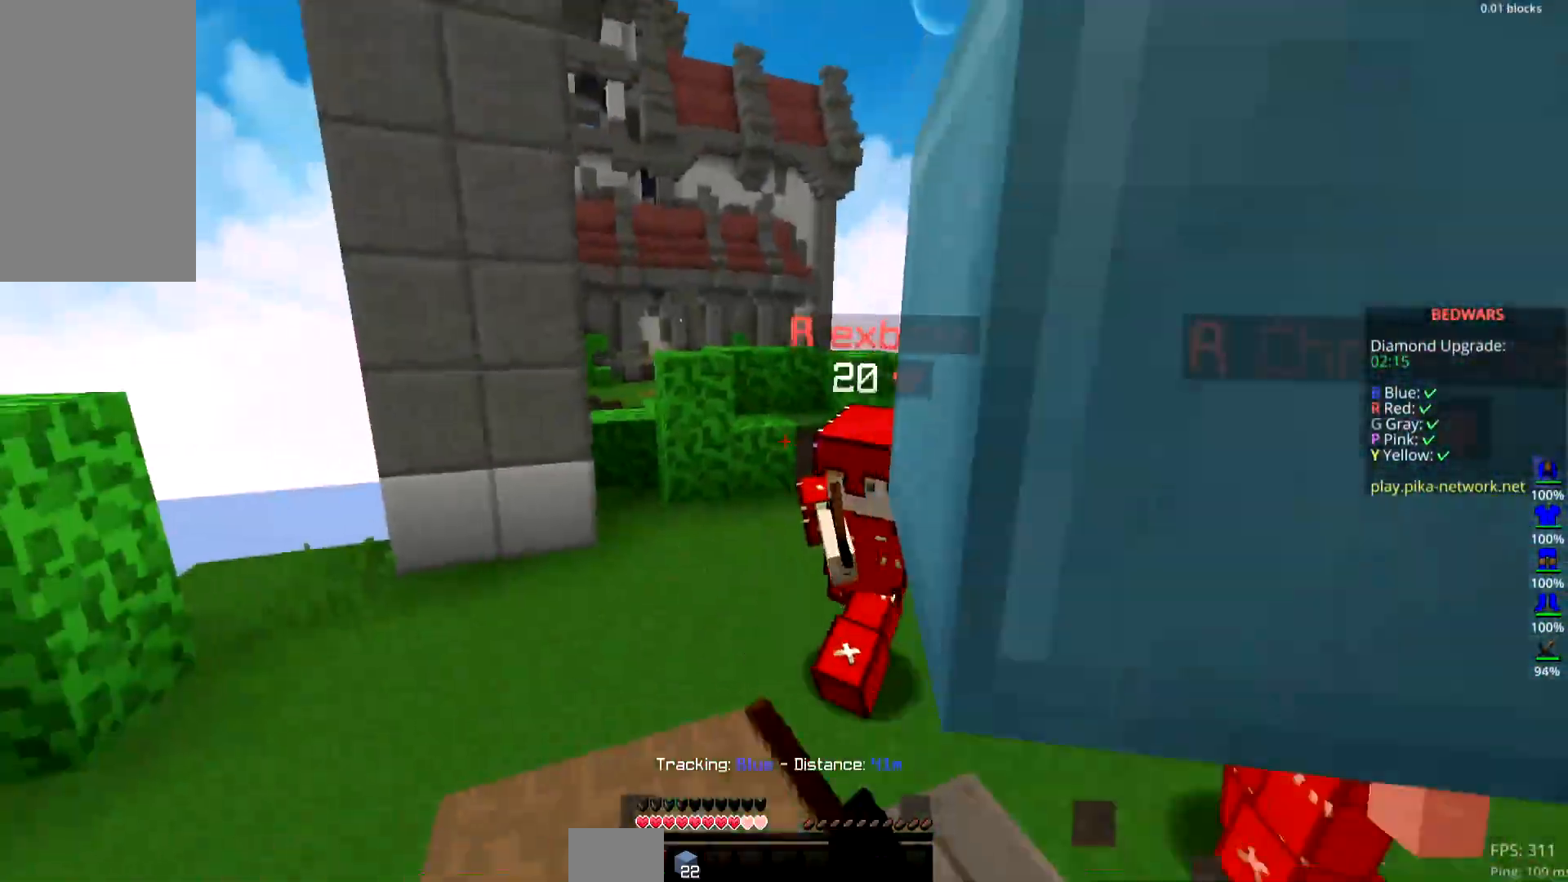
{"keys": ["left", "up"], "mouse": ["left"], "events": [[234, "left", "up"], [367, "left", "down"]]}
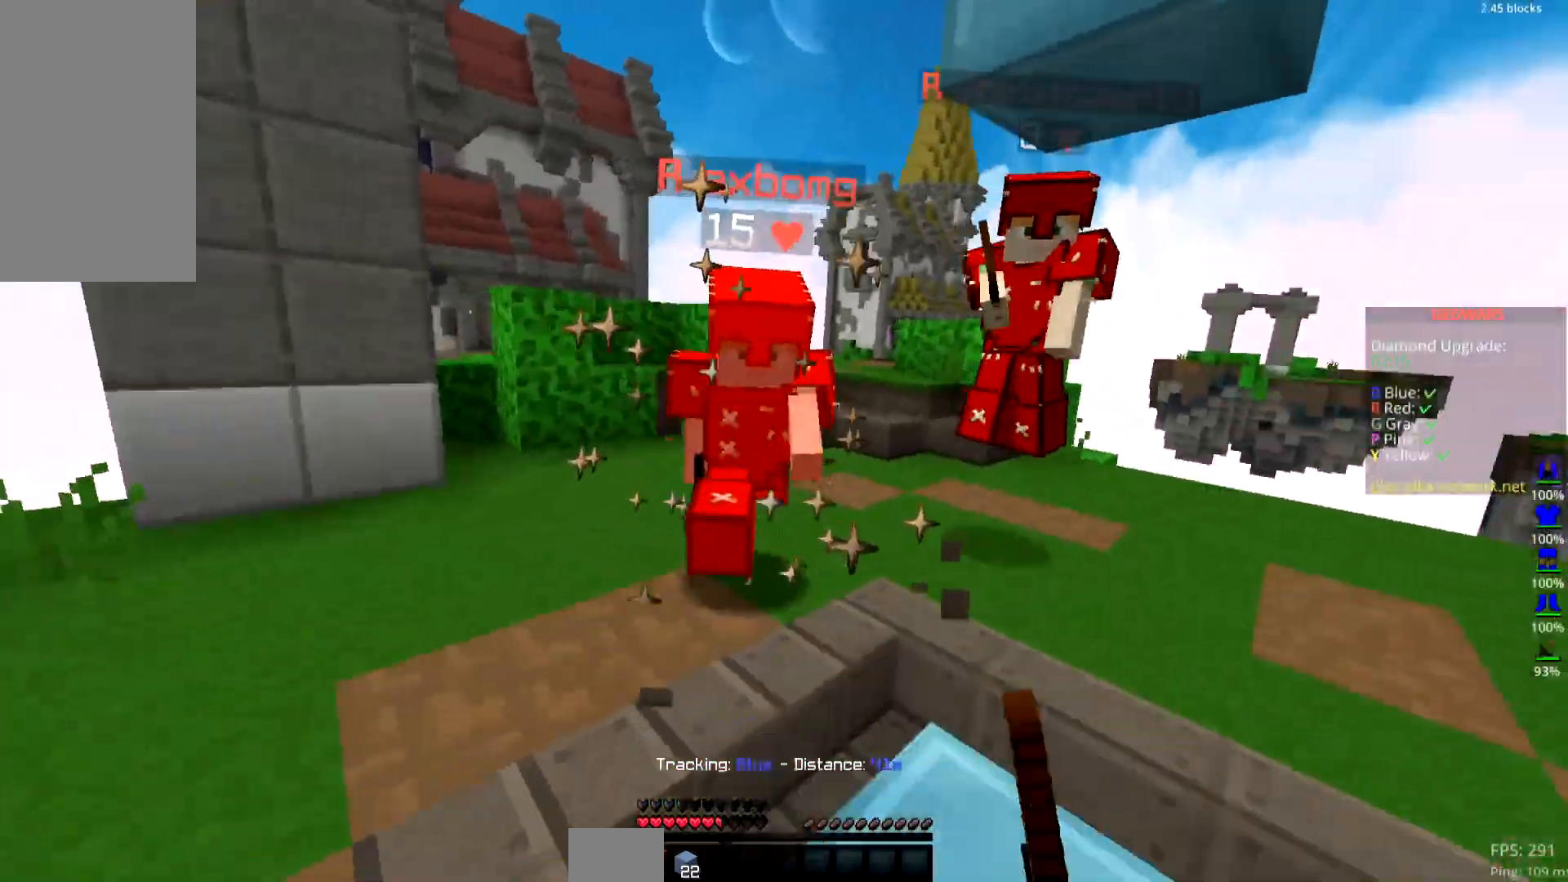
{"keys": ["left", "up"], "mouse": ["left"], "events": []}
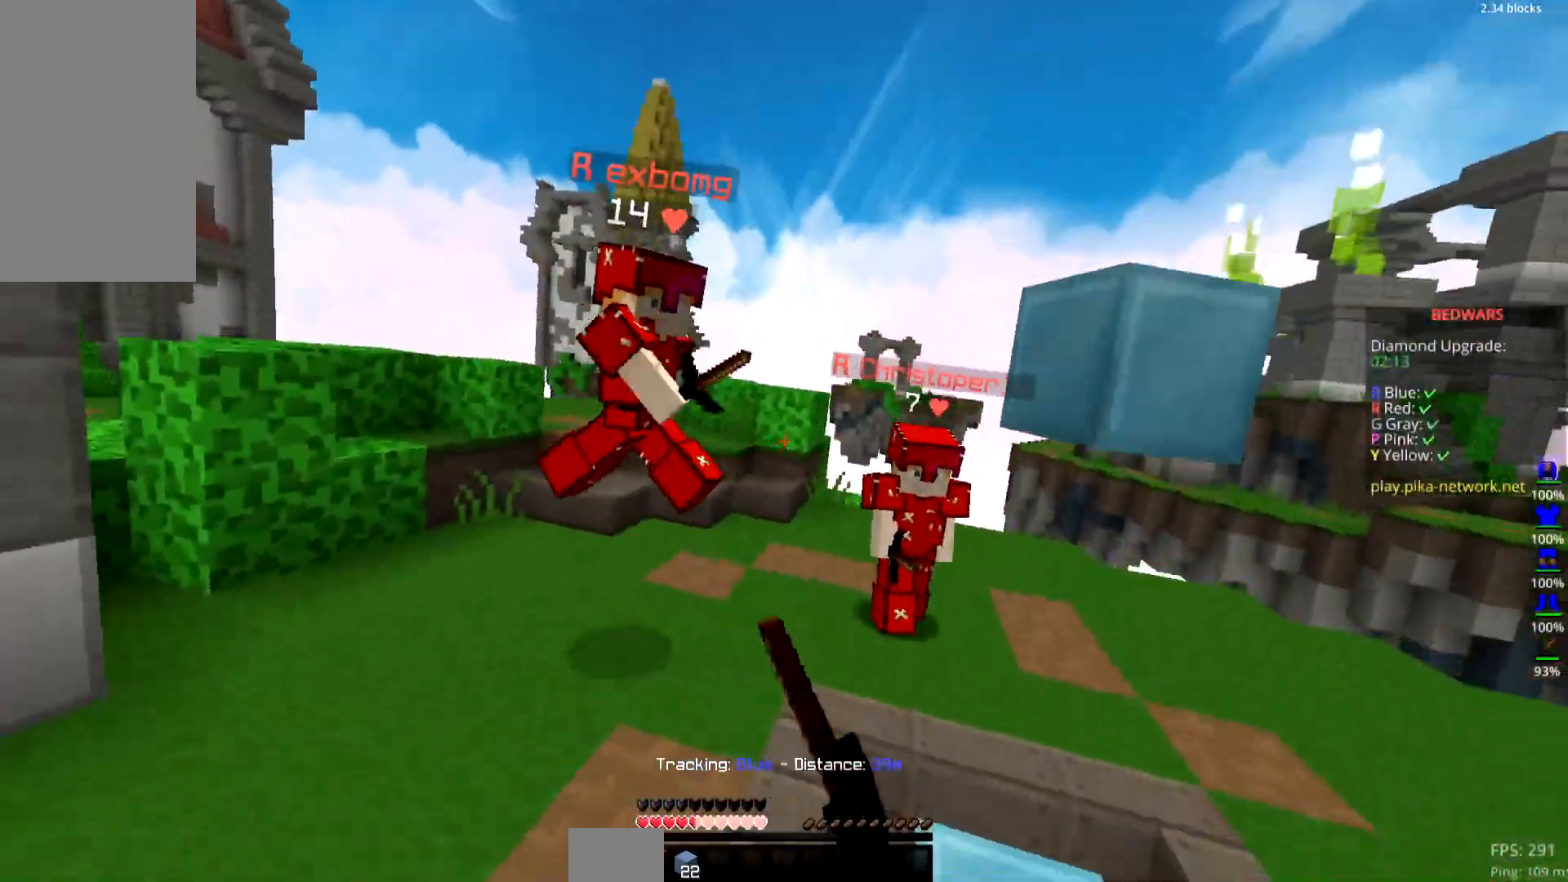
{"keys": ["right", "up"], "mouse": ["left"], "events": [[384, "left", "up"], [417, "right", "down"]]}
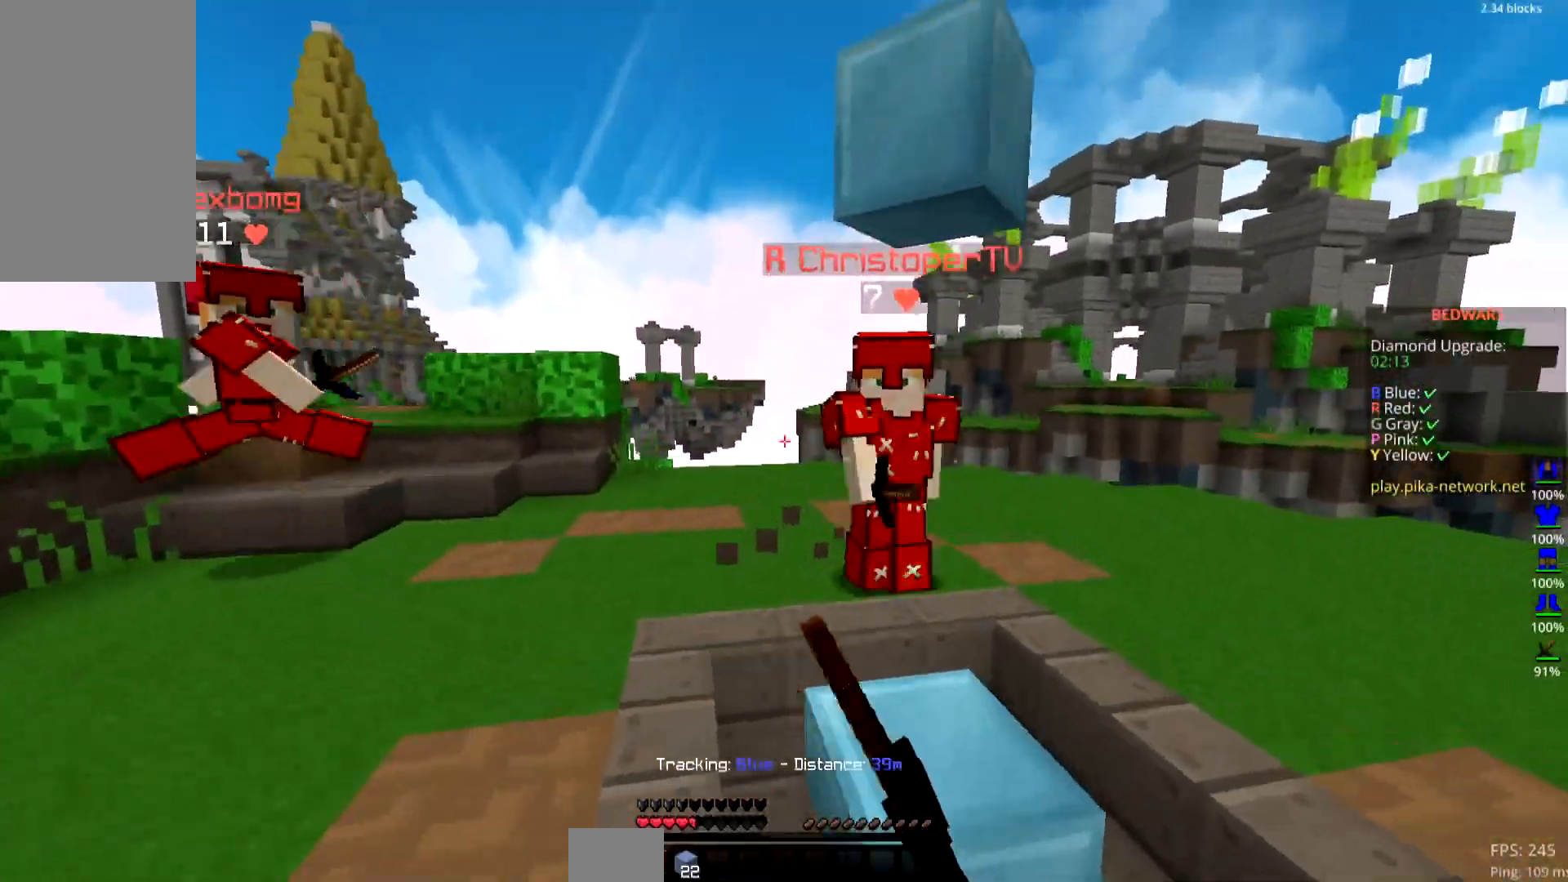
{"keys": ["right"], "mouse": ["left"], "events": [[233, "up", "up"]]}
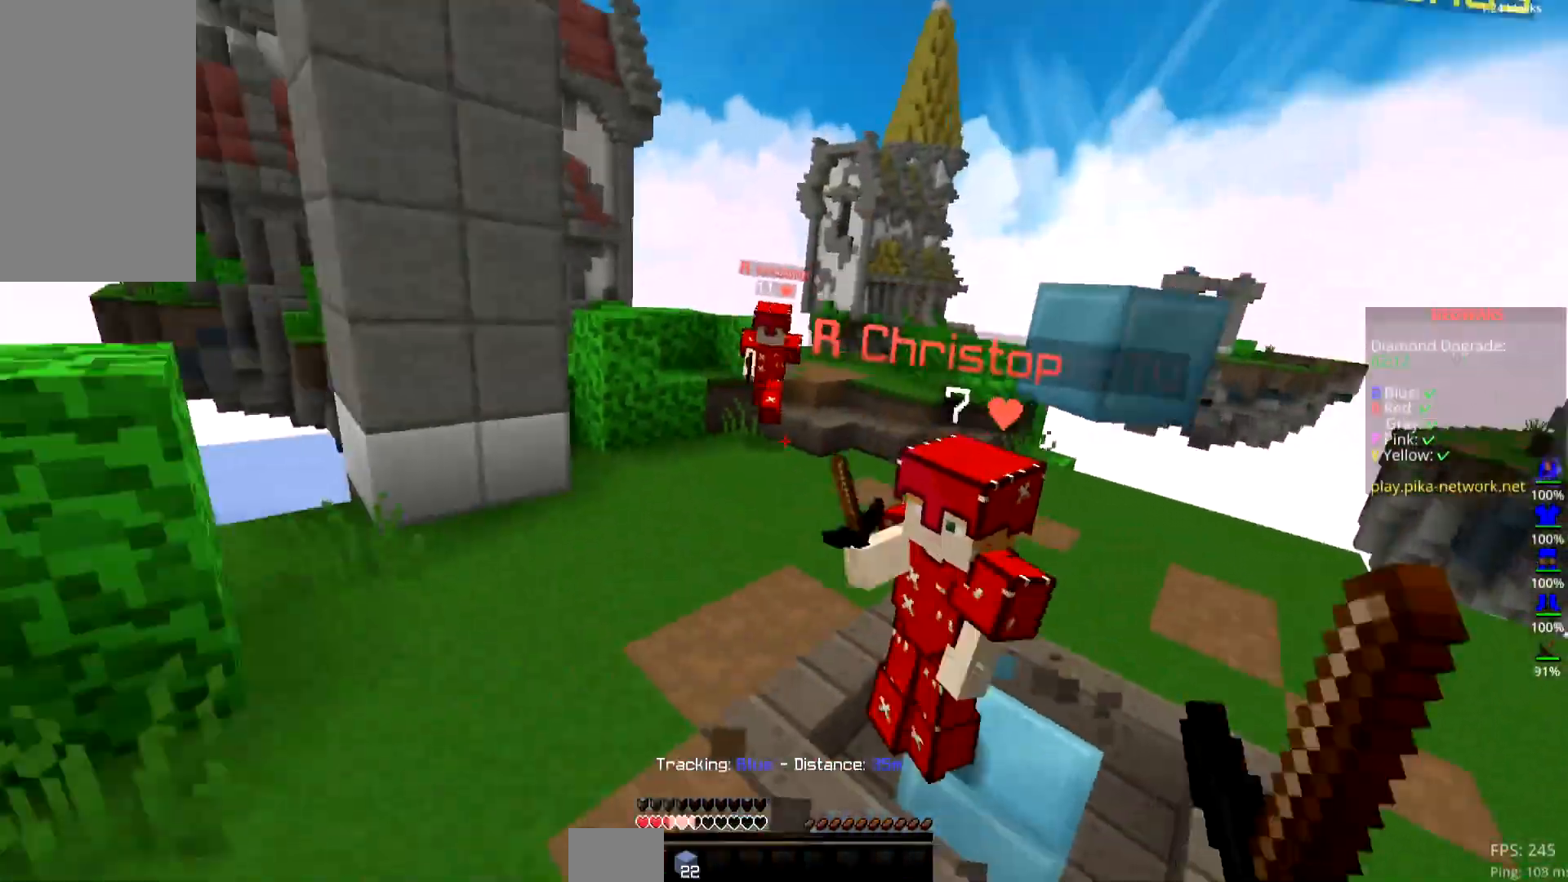
{"keys": [], "mouse": ["left"]}
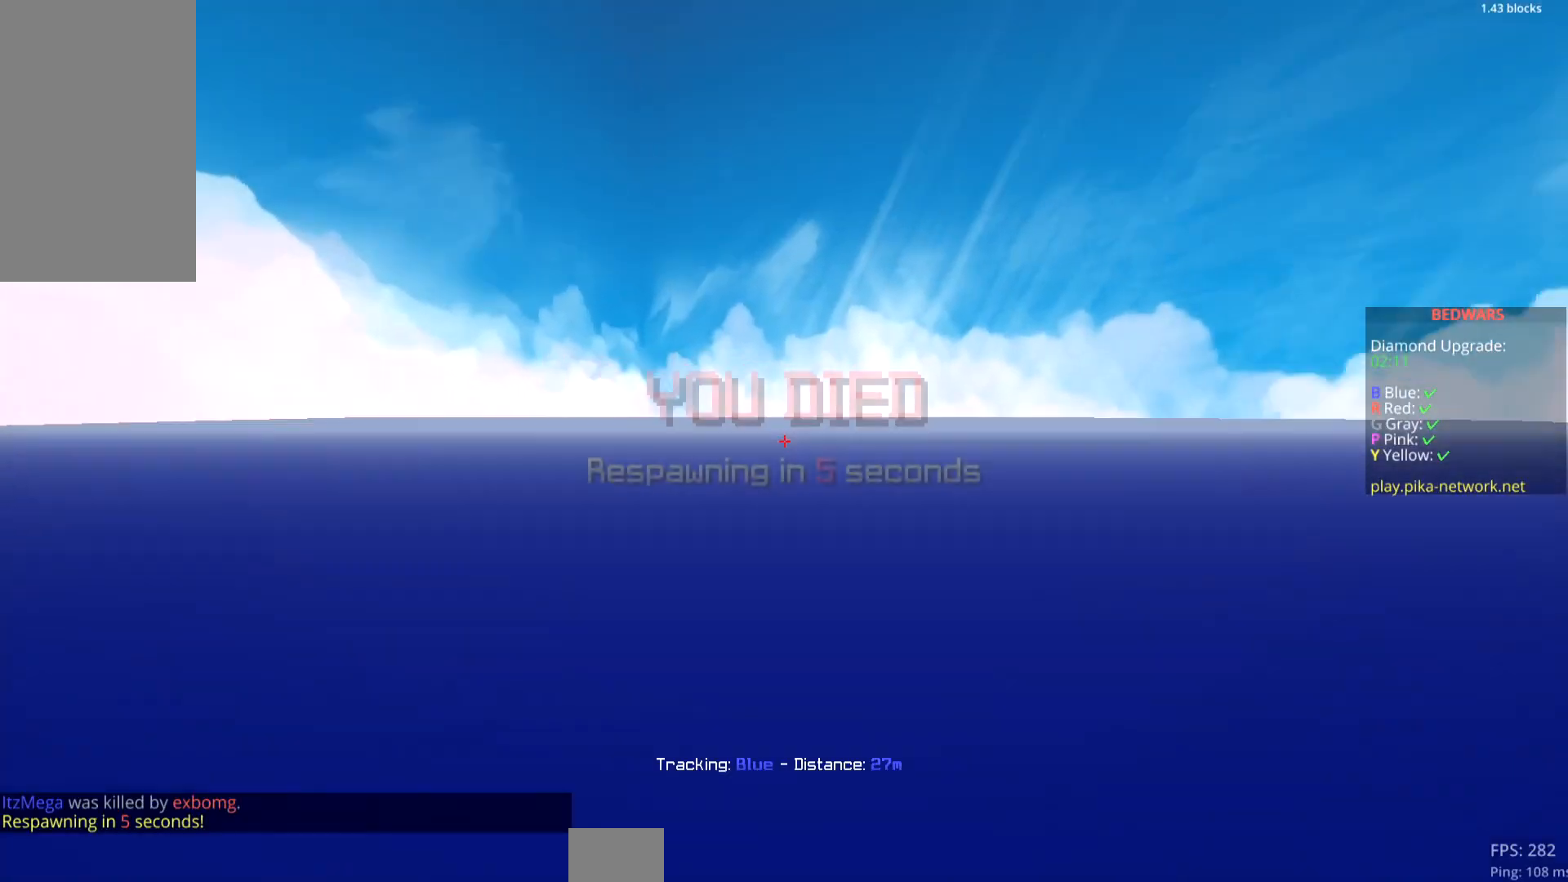
{"keys": ["up"], "mouse": [], "events": [[133, "up", "down"], [200, "mouse_left", "up"]]}
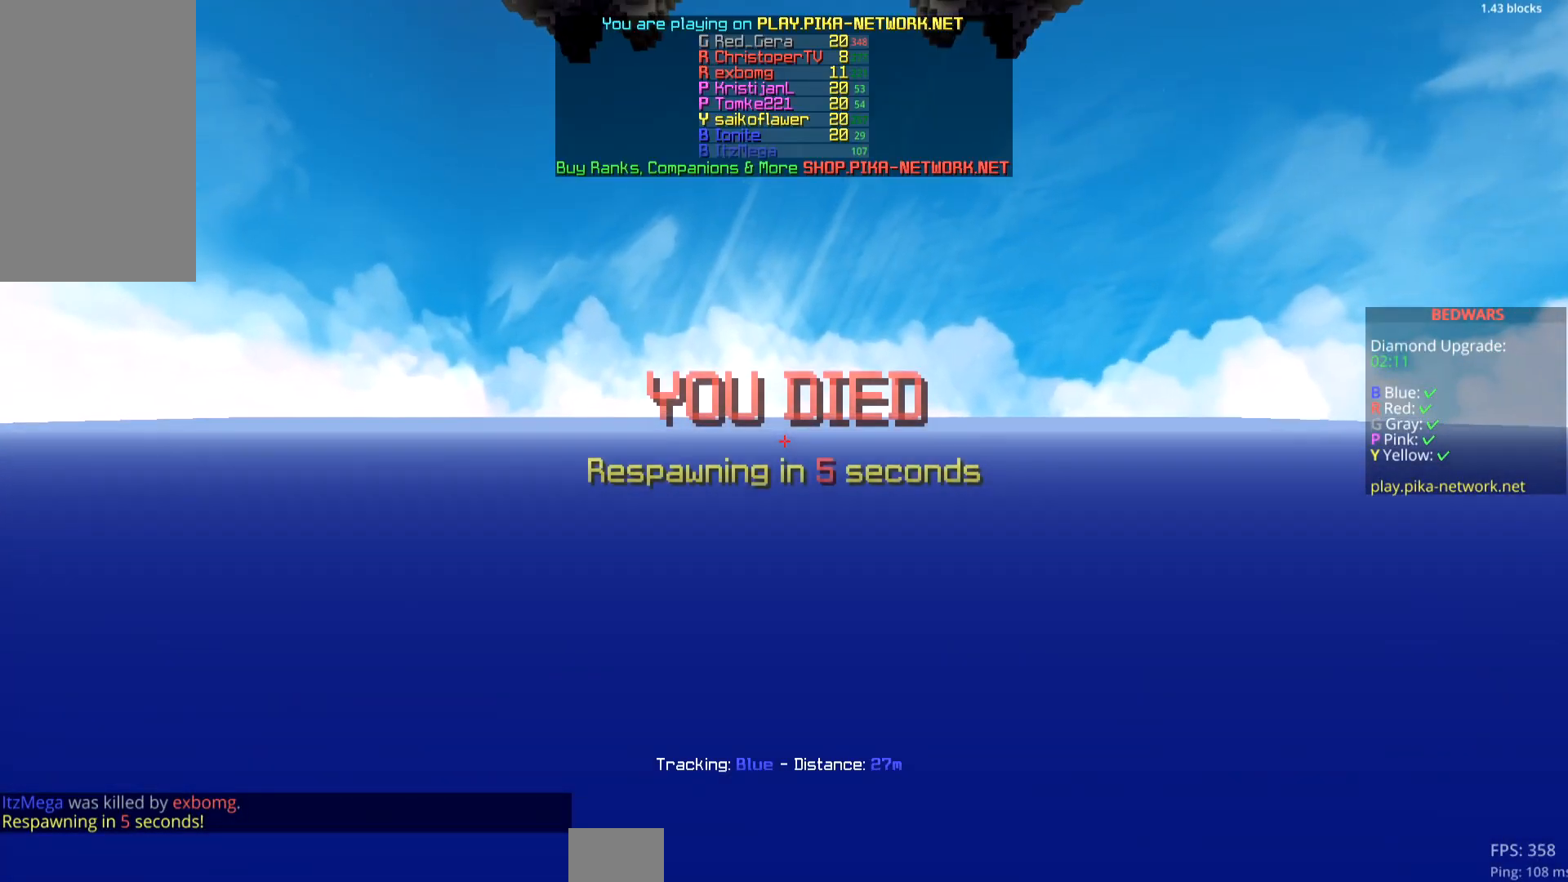
{"keys": ["up"], "mouse": [], "events": []}